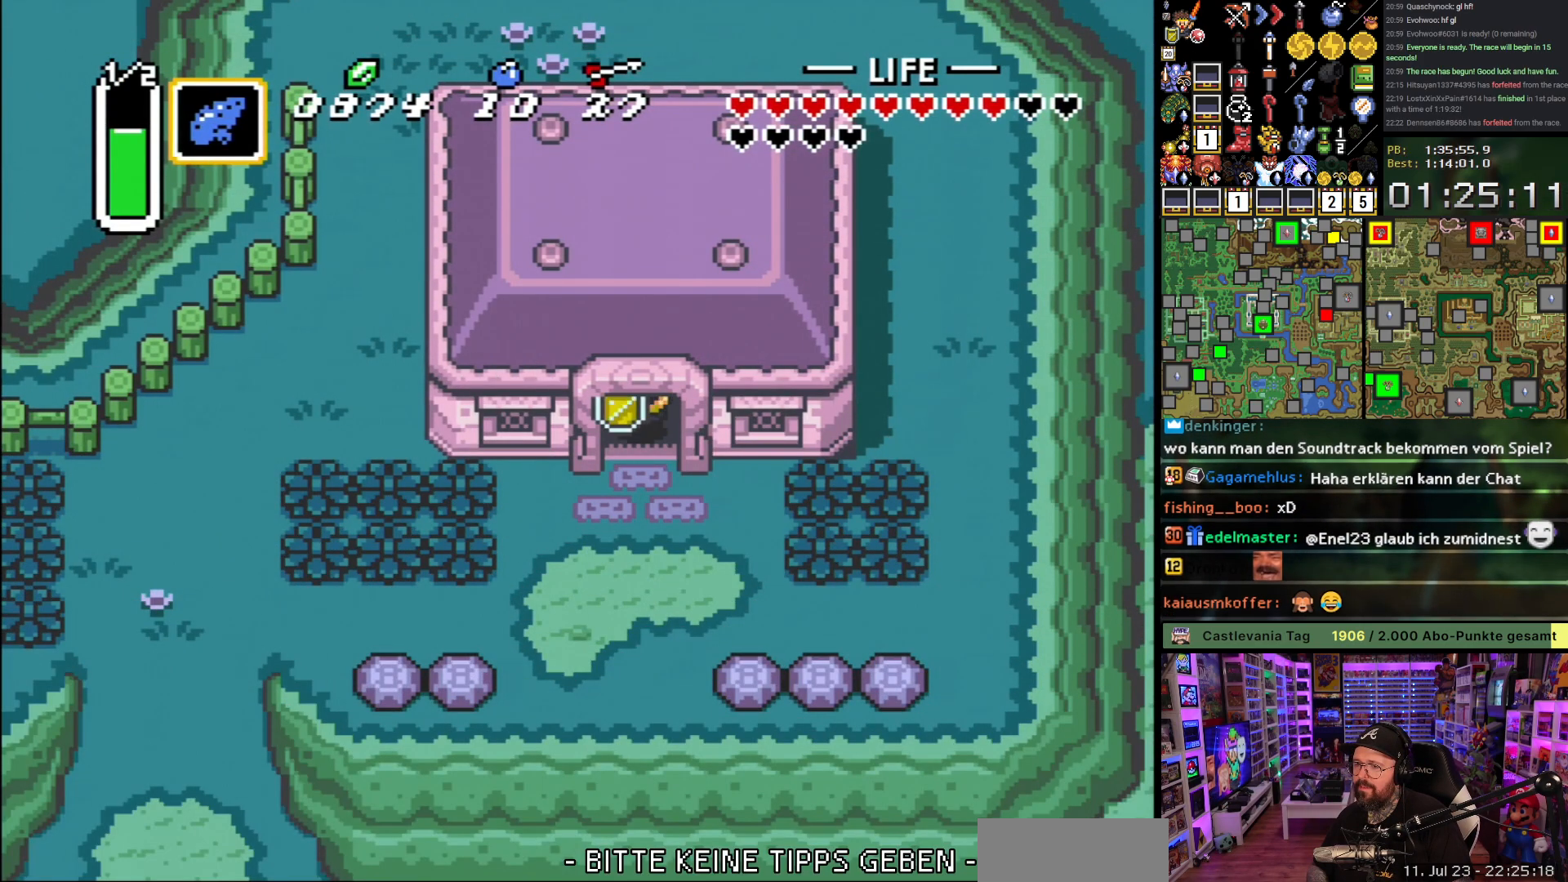
Gameplay with a controller (Nintendo layout); each line is a JSON object with the inputs held at the frame after it. "events" lists button and stick changes between this image and that frame as [ms after this image, input, new state], when the widget could be followed in between. Not read: L3 R3.
{"buttons": ["A"], "events": [[133, "A", "down"], [250, "DPAD_DOWN", "up"], [317, "L1", "down"], [367, "L1", "up"], [433, "L1", "down"], [500, "L1", "up"]]}
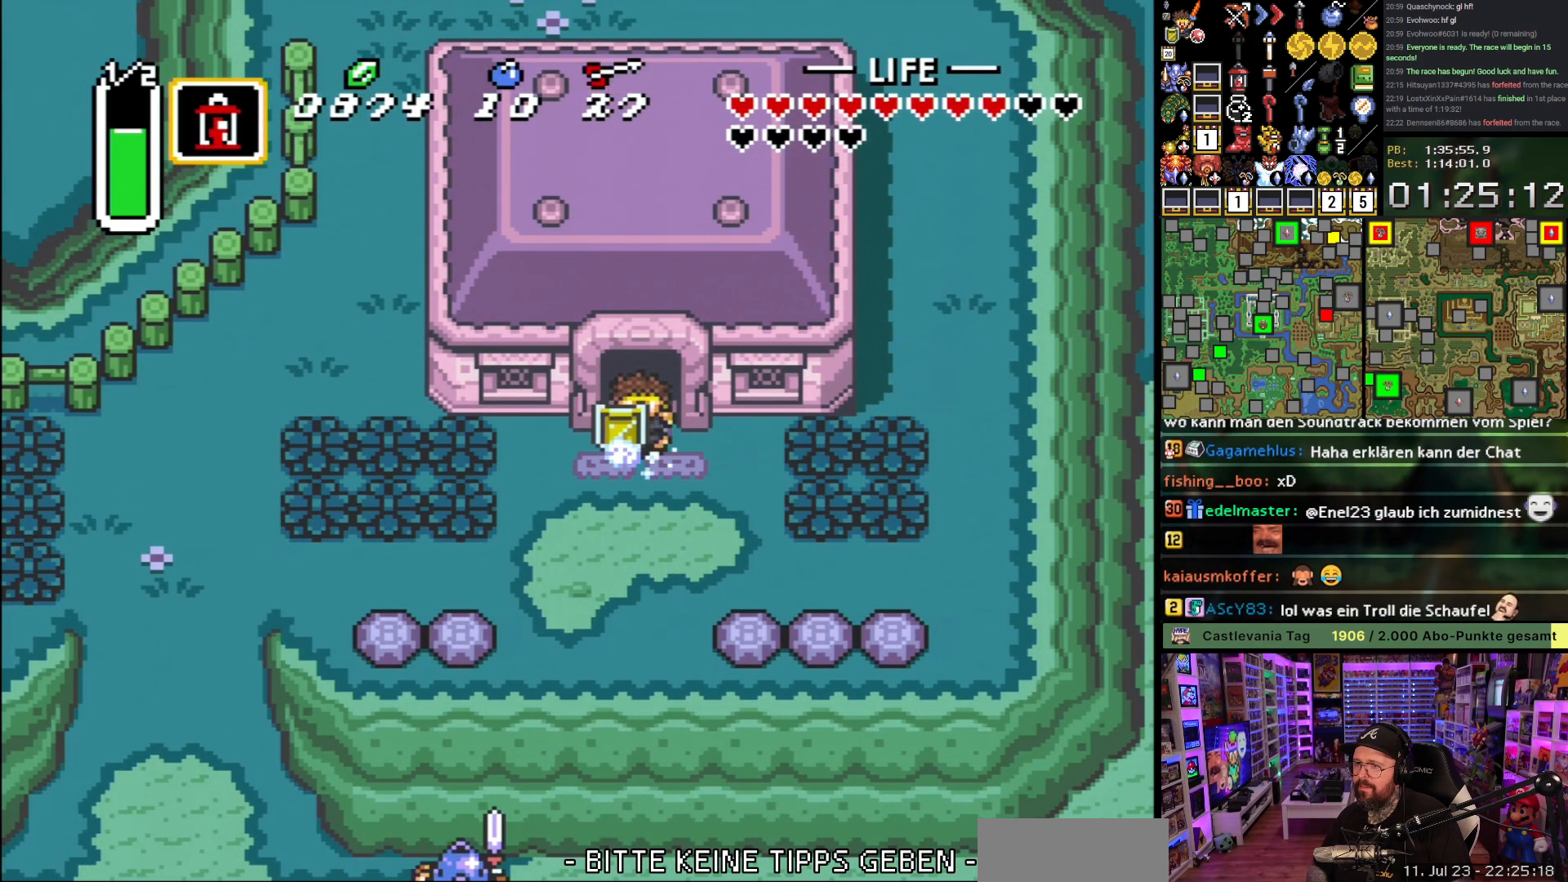
{"buttons": ["A", "L1"], "events": [[67, "L1", "down"], [100, "L1", "up"], [150, "L1", "down"], [217, "L1", "up"], [267, "L1", "down"], [333, "L1", "up"], [500, "L1", "down"]]}
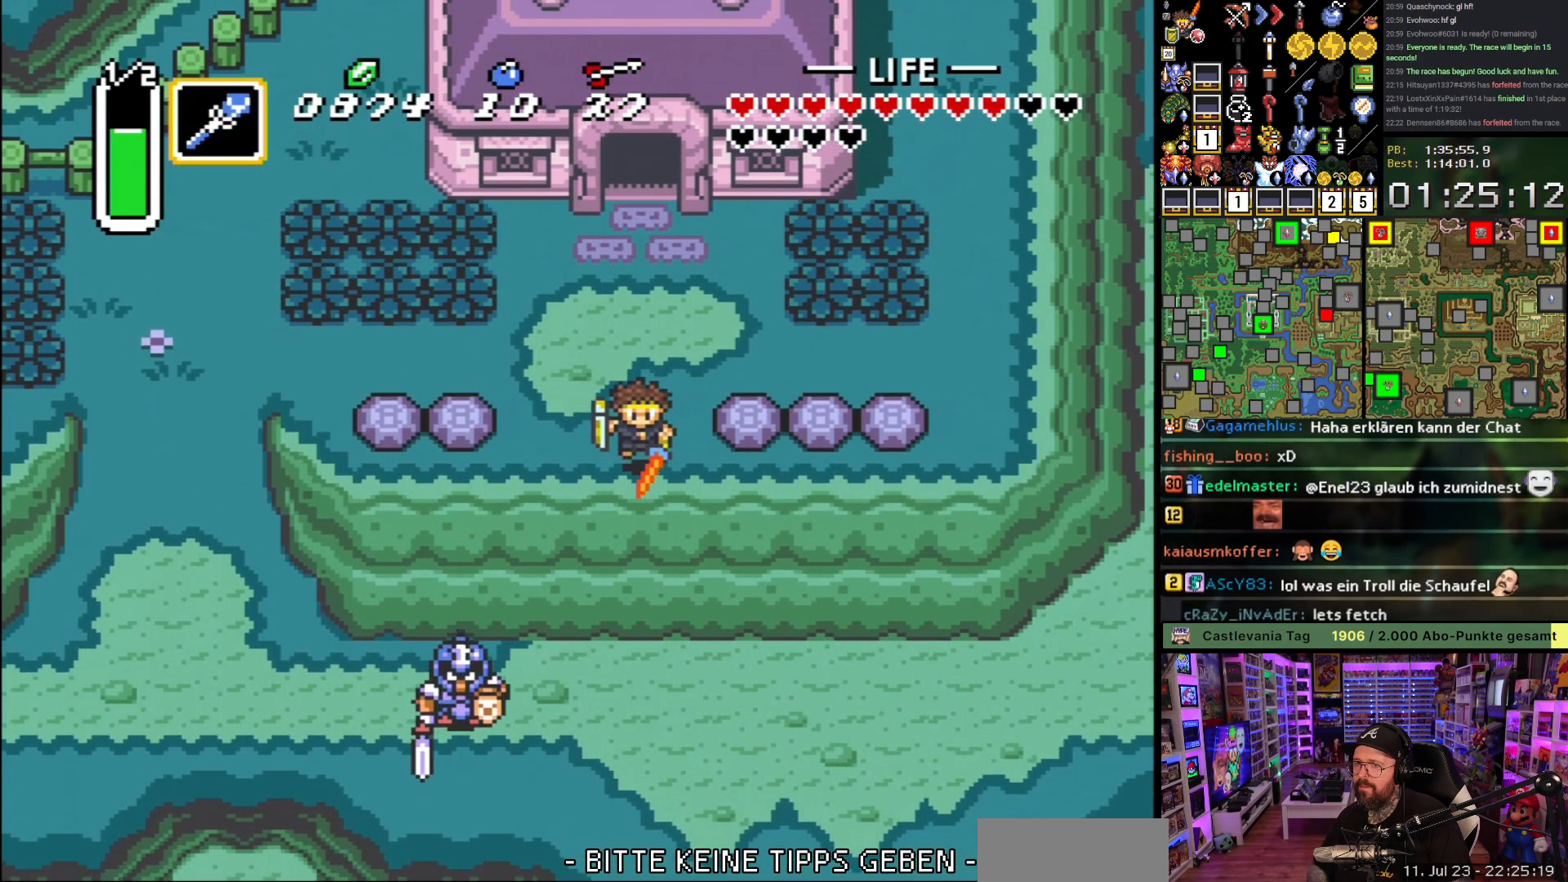
{"buttons": [], "events": [[50, "L1", "up"], [300, "A", "up"]]}
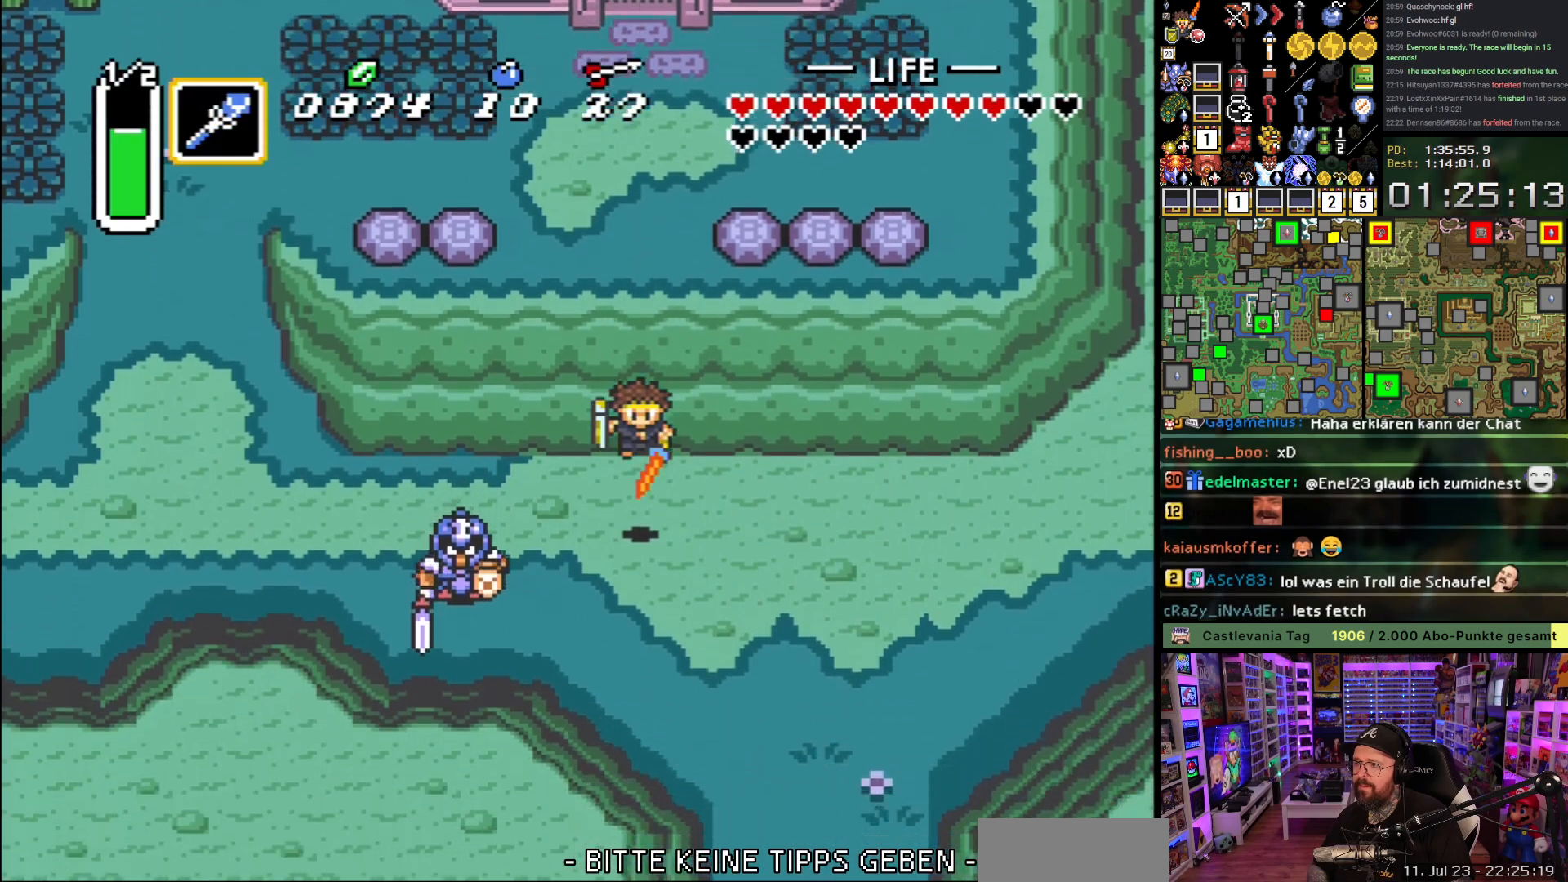
{"buttons": ["A"], "events": [[50, "DPAD_LEFT", "down"], [183, "A", "down"], [267, "DPAD_LEFT", "up"], [300, "L1", "down"], [350, "L1", "up"], [400, "L1", "down"], [467, "L1", "up"]]}
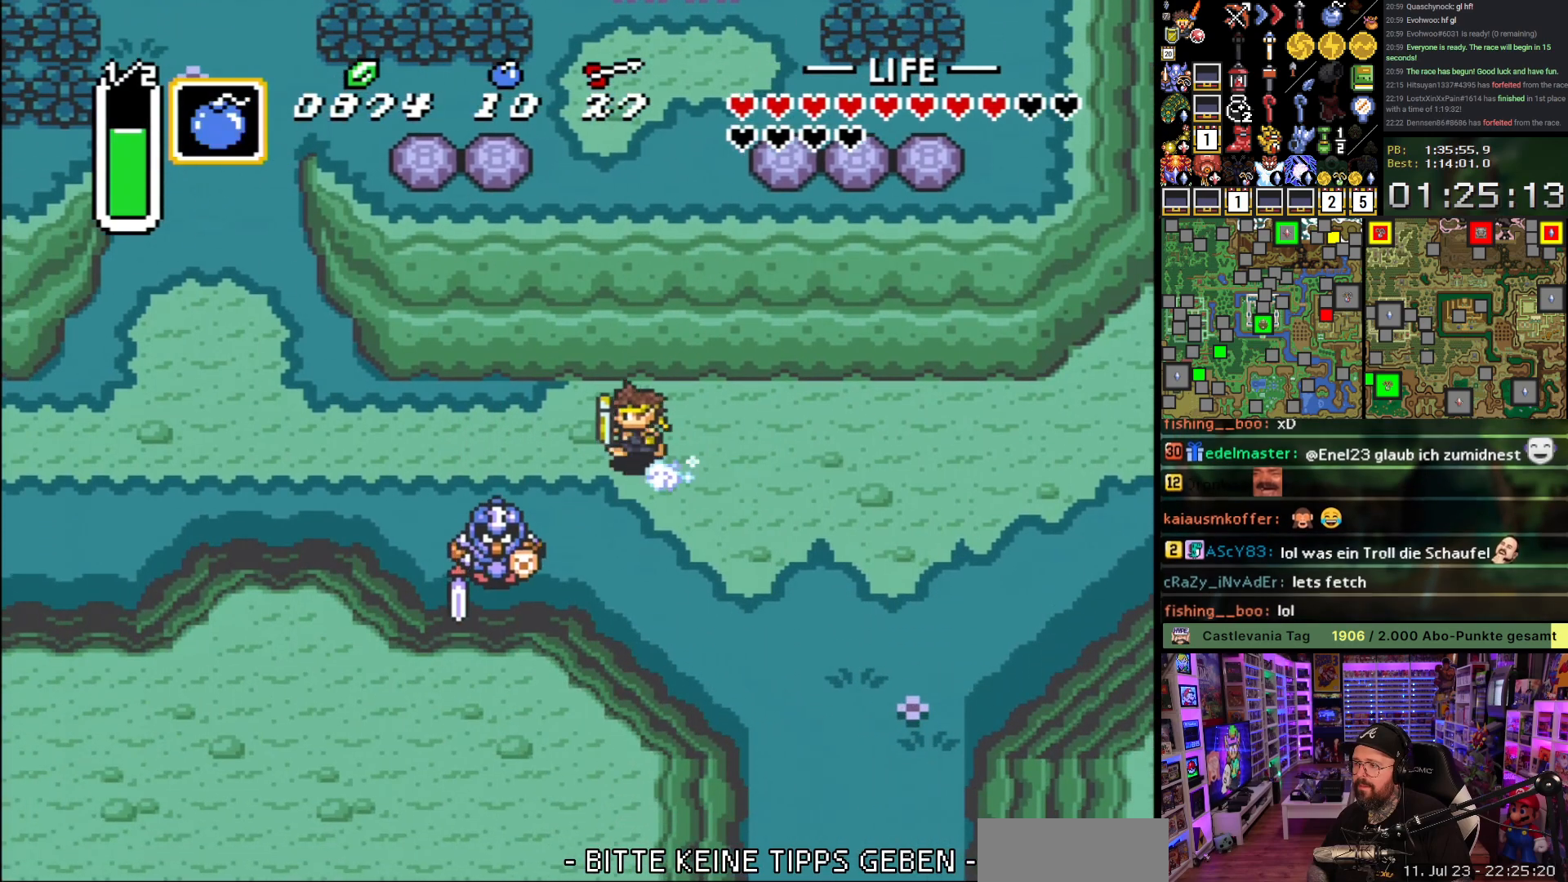
{"buttons": ["A"], "events": [[17, "L1", "down"], [83, "L1", "up"], [150, "L1", "down"], [217, "L1", "up"], [367, "L1", "down"], [450, "L1", "up"]]}
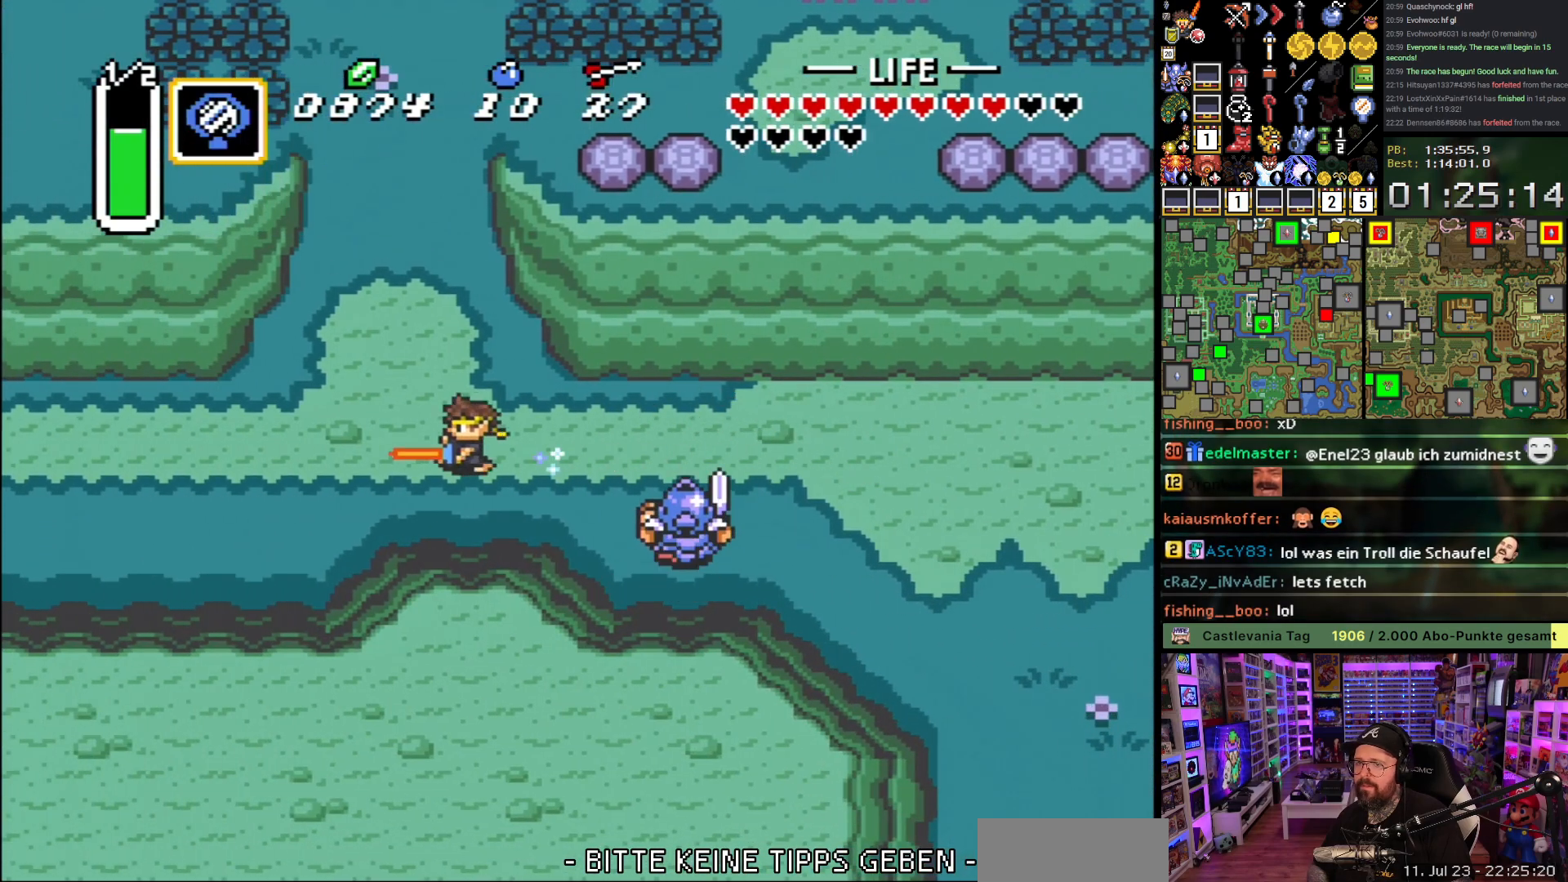
{"buttons": ["A"], "events": [[17, "L1", "down"], [67, "L1", "up"], [133, "L1", "down"], [217, "L1", "up"], [283, "L1", "down"], [333, "L1", "up"]]}
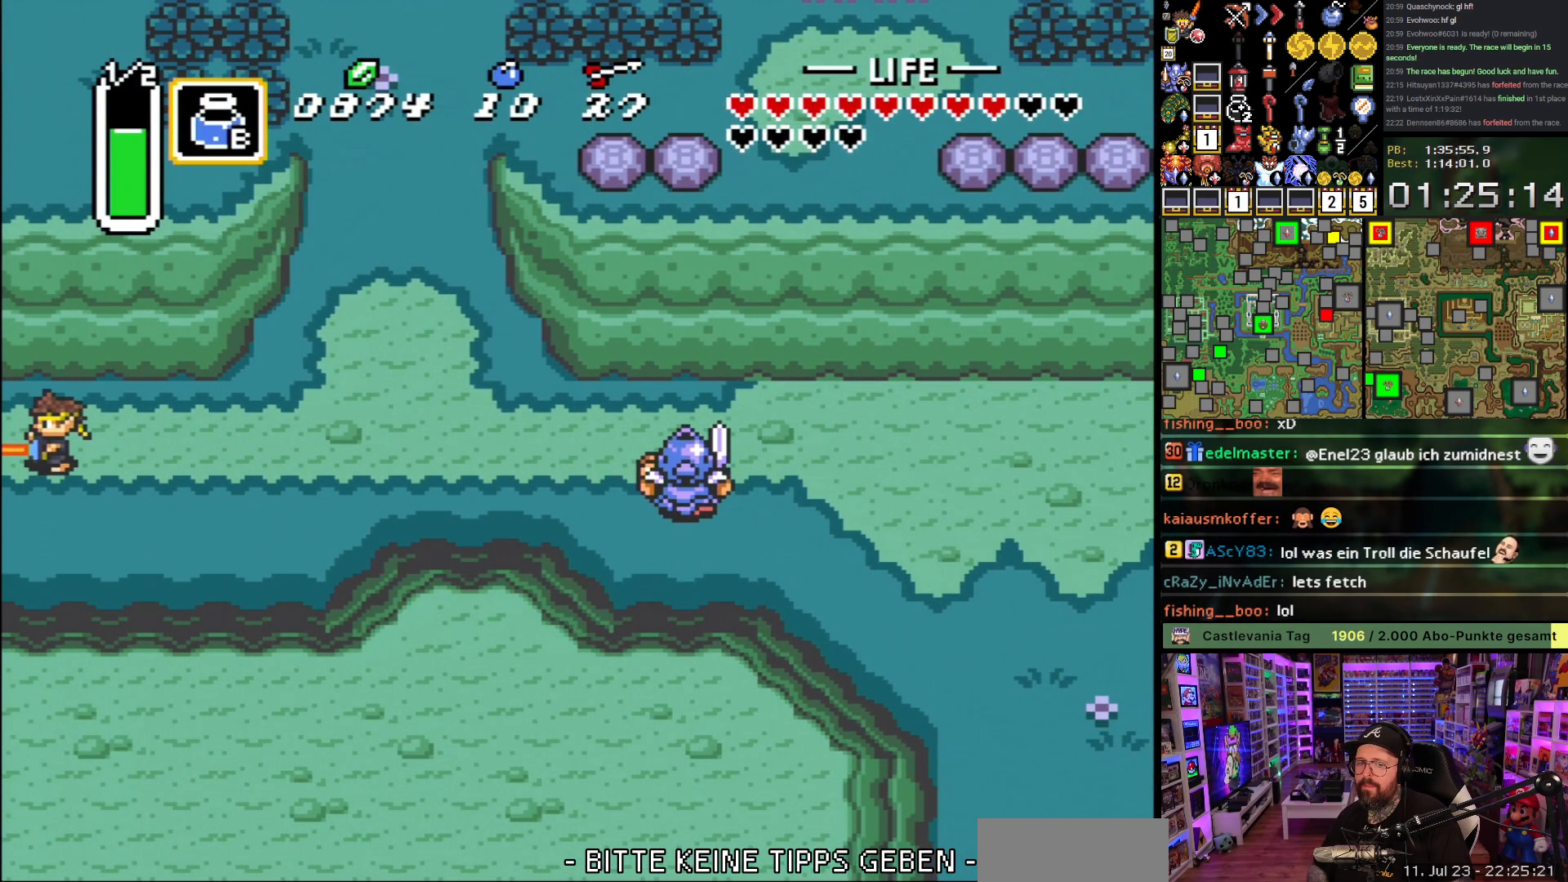
{"buttons": ["A"], "events": [[200, "A", "up"], [283, "A", "down"], [433, "A", "up"], [500, "A", "down"]]}
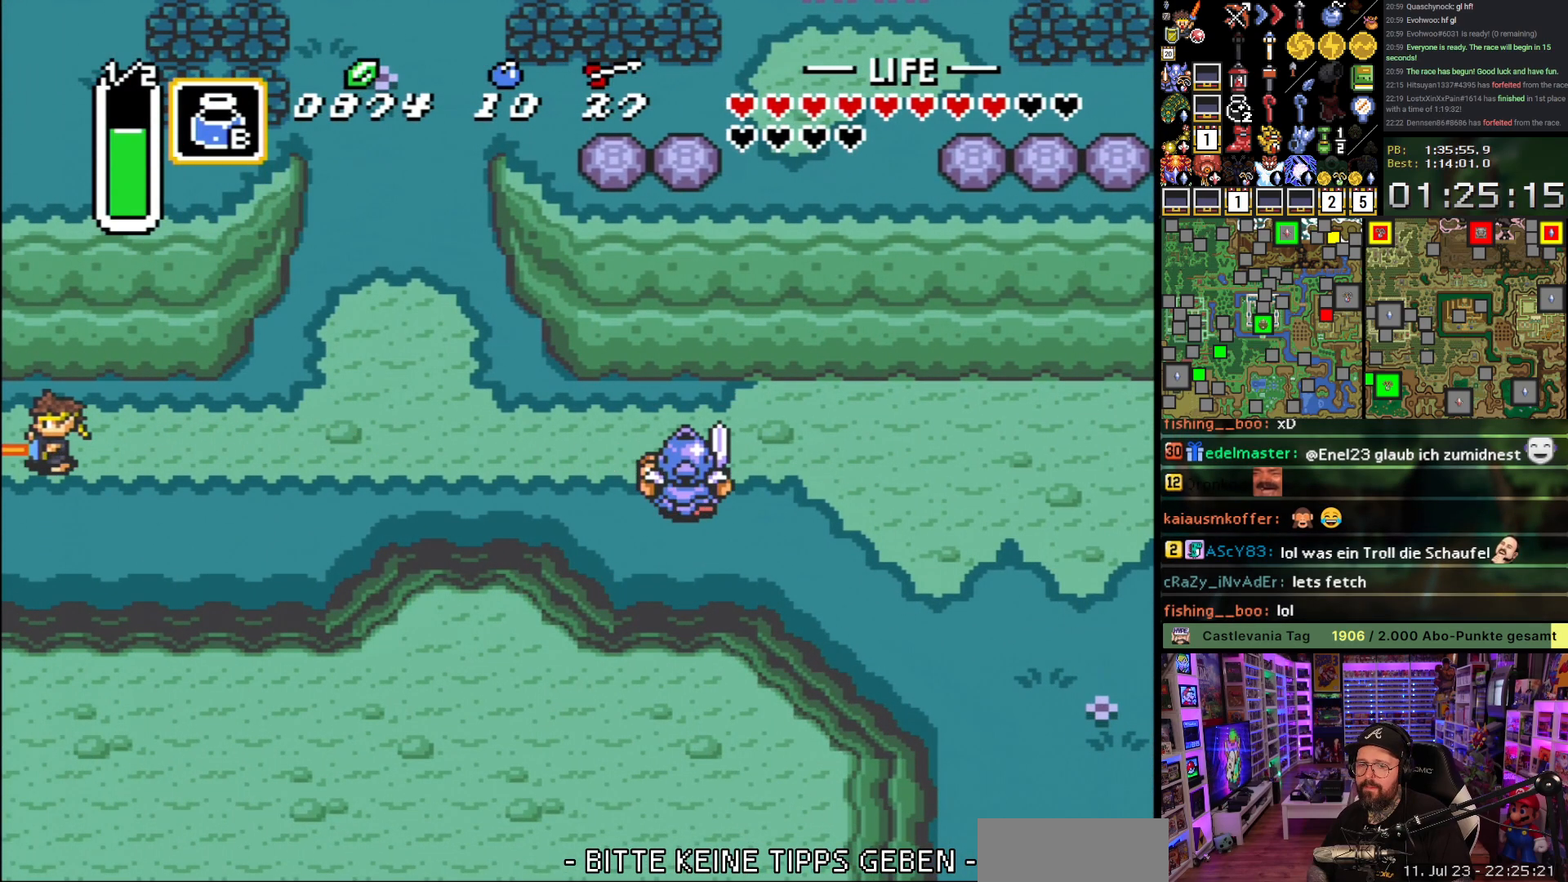
{"buttons": ["A"], "events": [[117, "A", "up"], [217, "A", "down"], [333, "A", "up"], [417, "A", "down"]]}
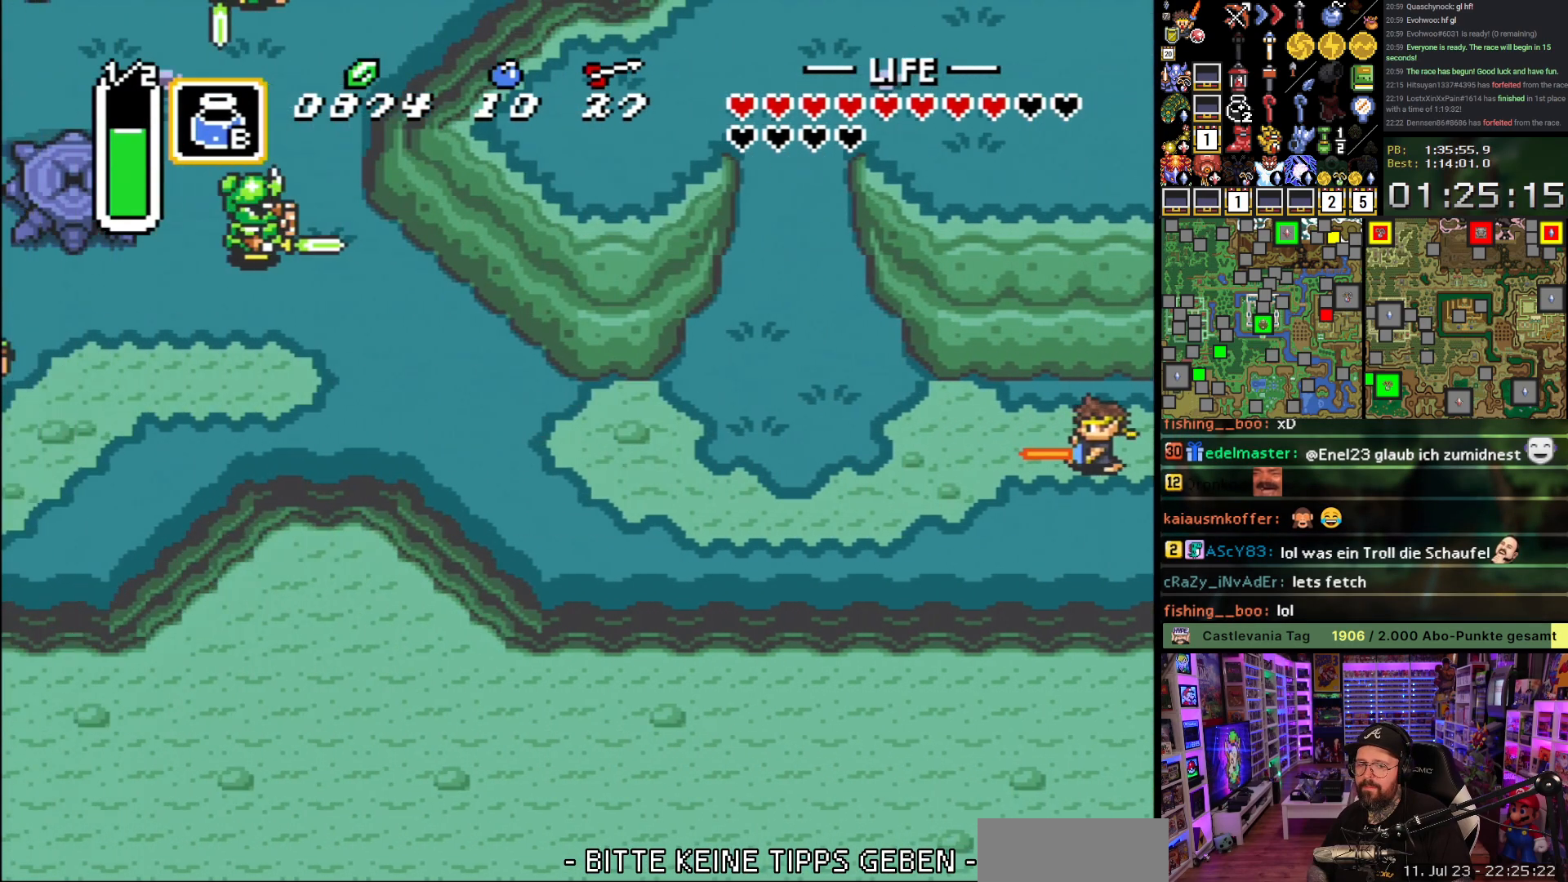
{"buttons": ["A"], "events": [[33, "A", "up"], [67, "DPAD_LEFT", "down"], [100, "A", "down"], [200, "DPAD_DOWN", "down"], [233, "A", "up"], [300, "DPAD_DOWN", "up"], [333, "A", "down"], [500, "DPAD_LEFT", "up"]]}
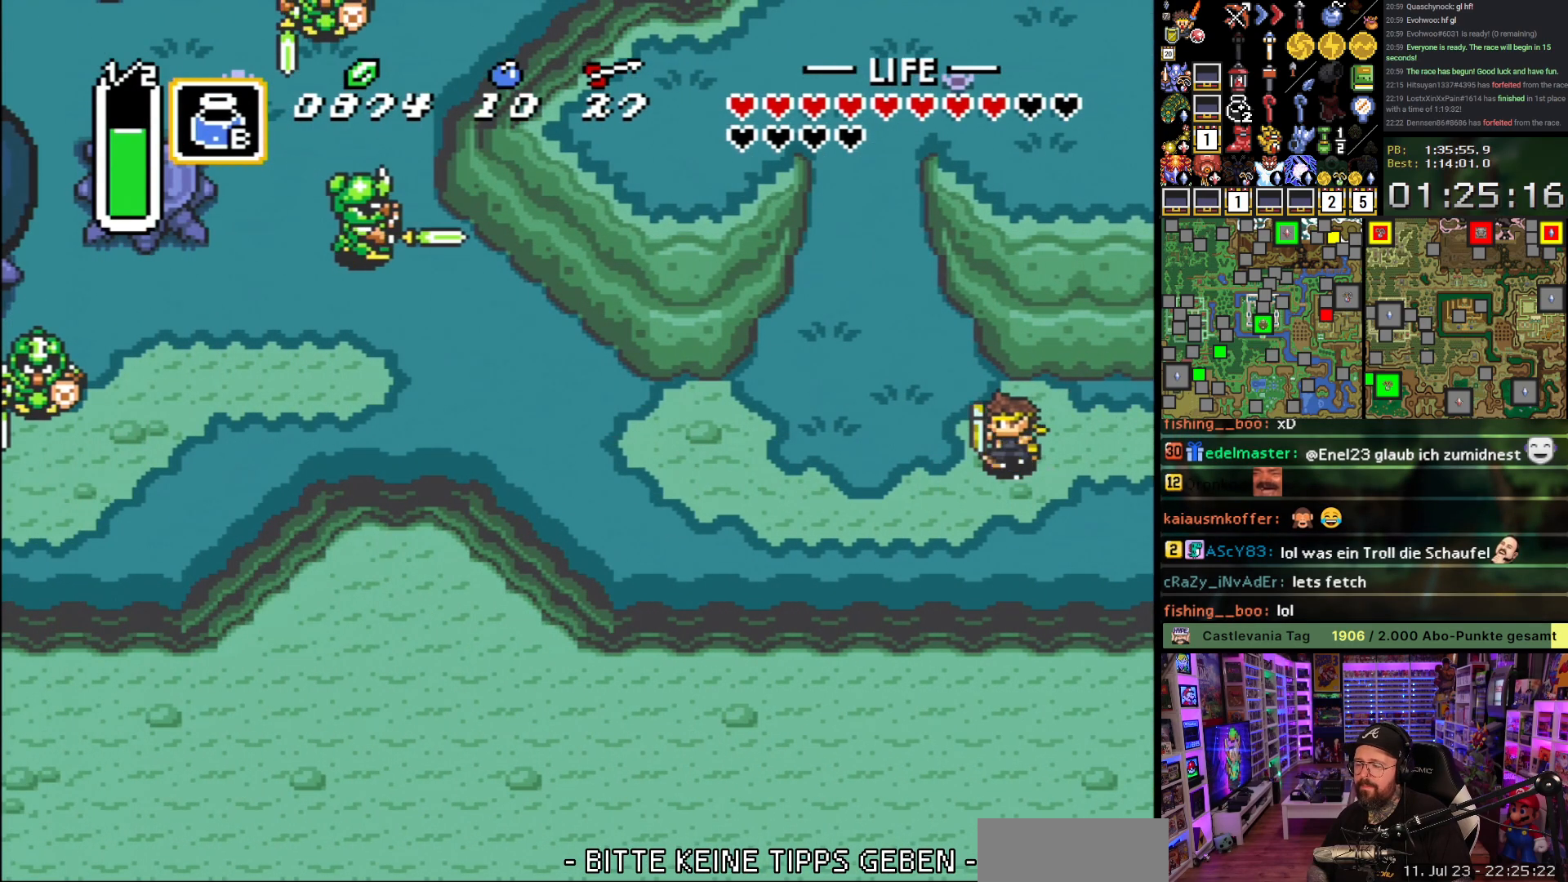
{"buttons": ["A"], "events": []}
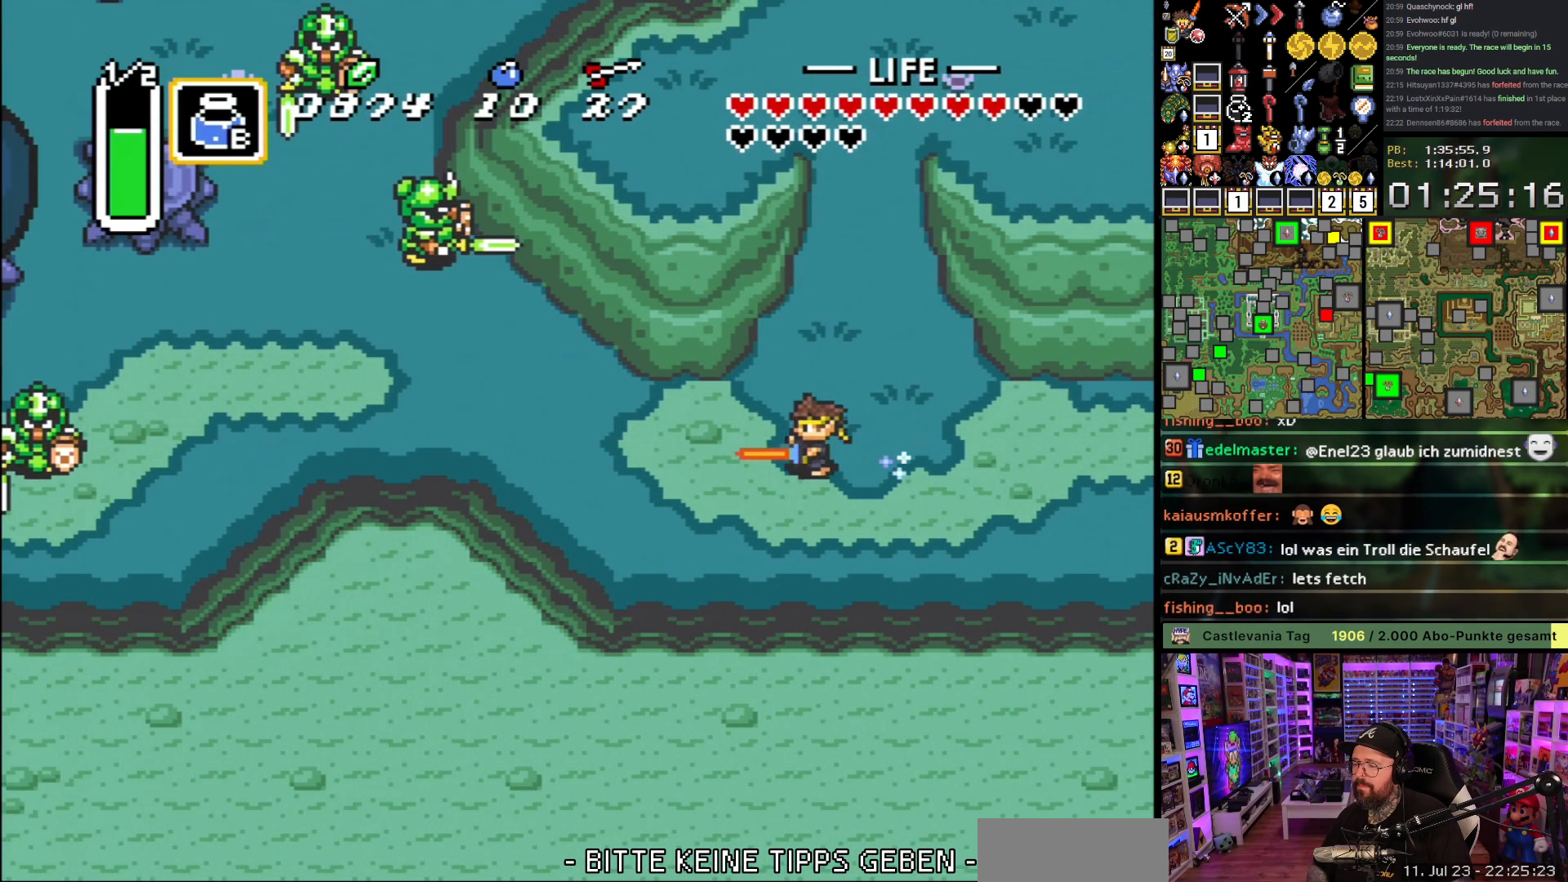
{"buttons": [], "events": [[350, "A", "up"]]}
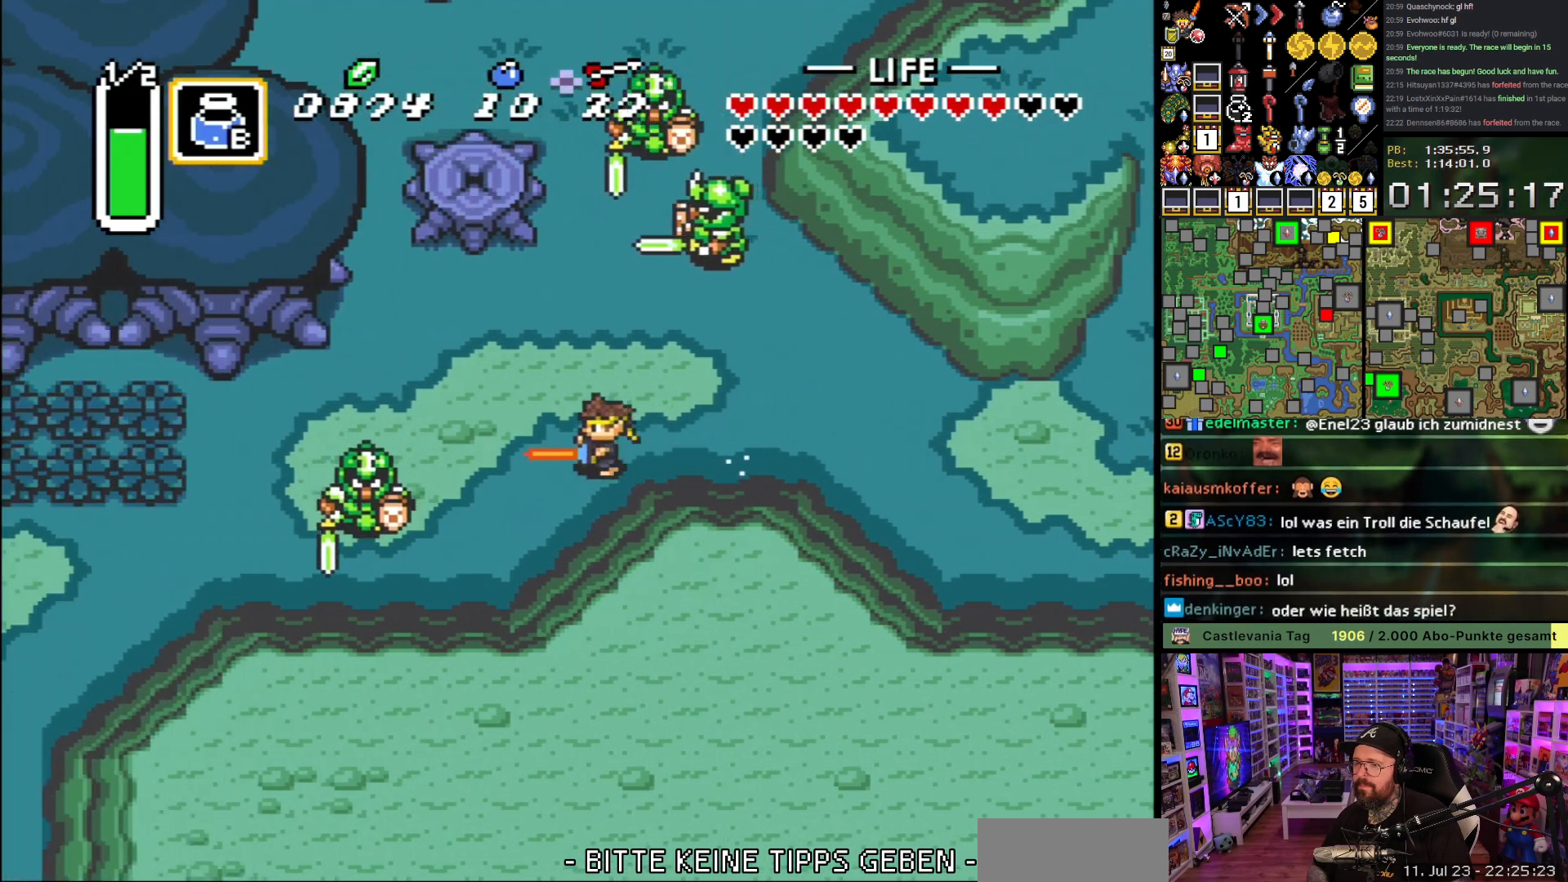
{"buttons": ["DPAD_DOWN"], "events": [[483, "DPAD_DOWN", "down"]]}
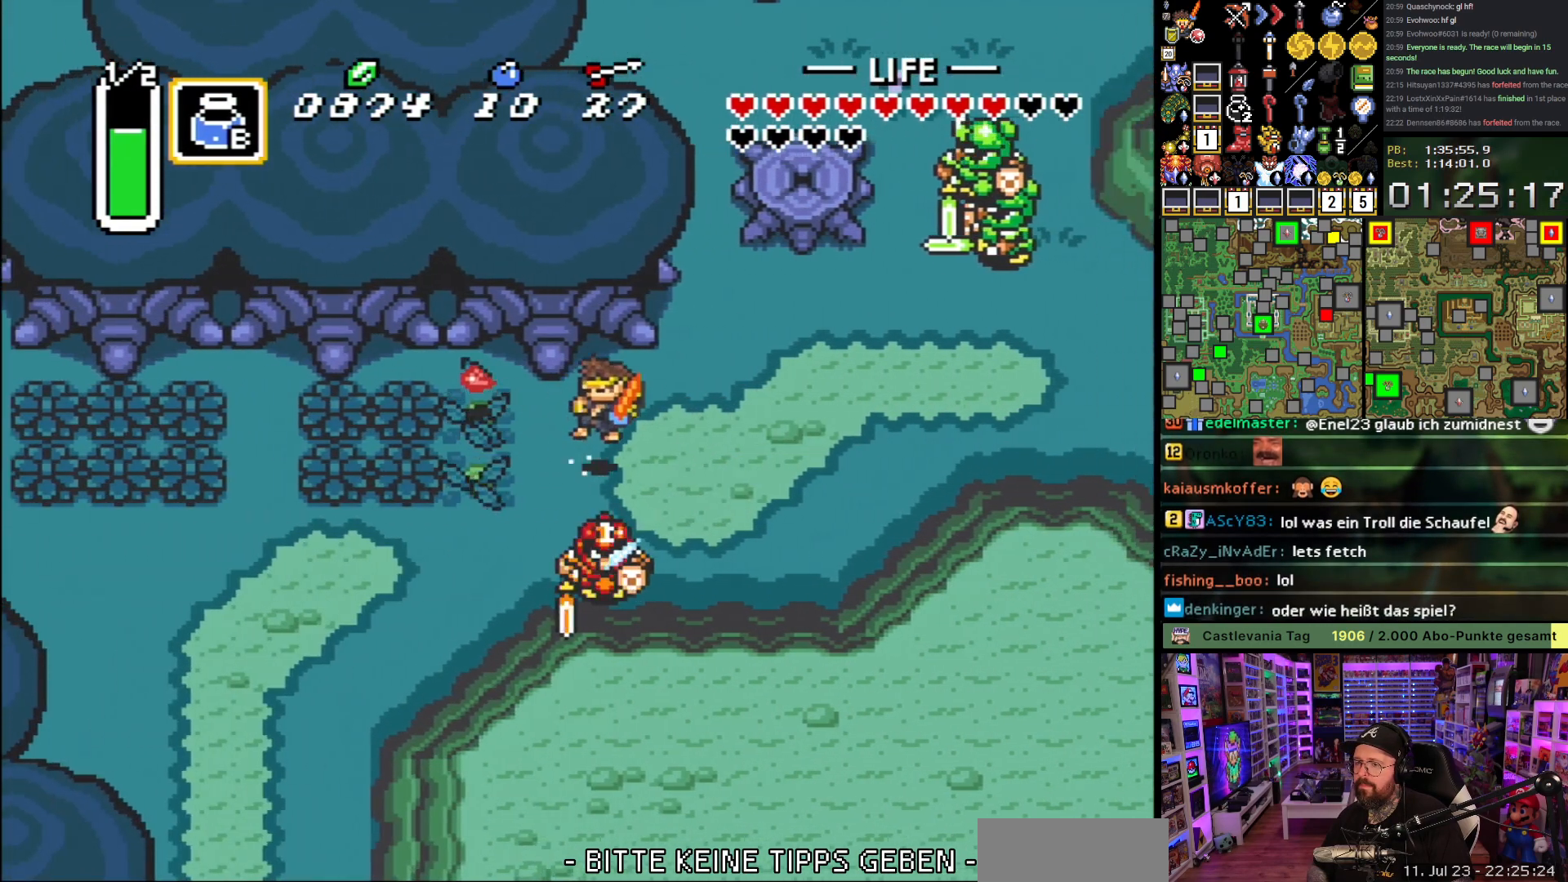
{"buttons": ["DPAD_DOWN", "DPAD_LEFT"], "events": [[67, "DPAD_DOWN", "up"], [83, "DPAD_LEFT", "down"], [500, "DPAD_DOWN", "down"]]}
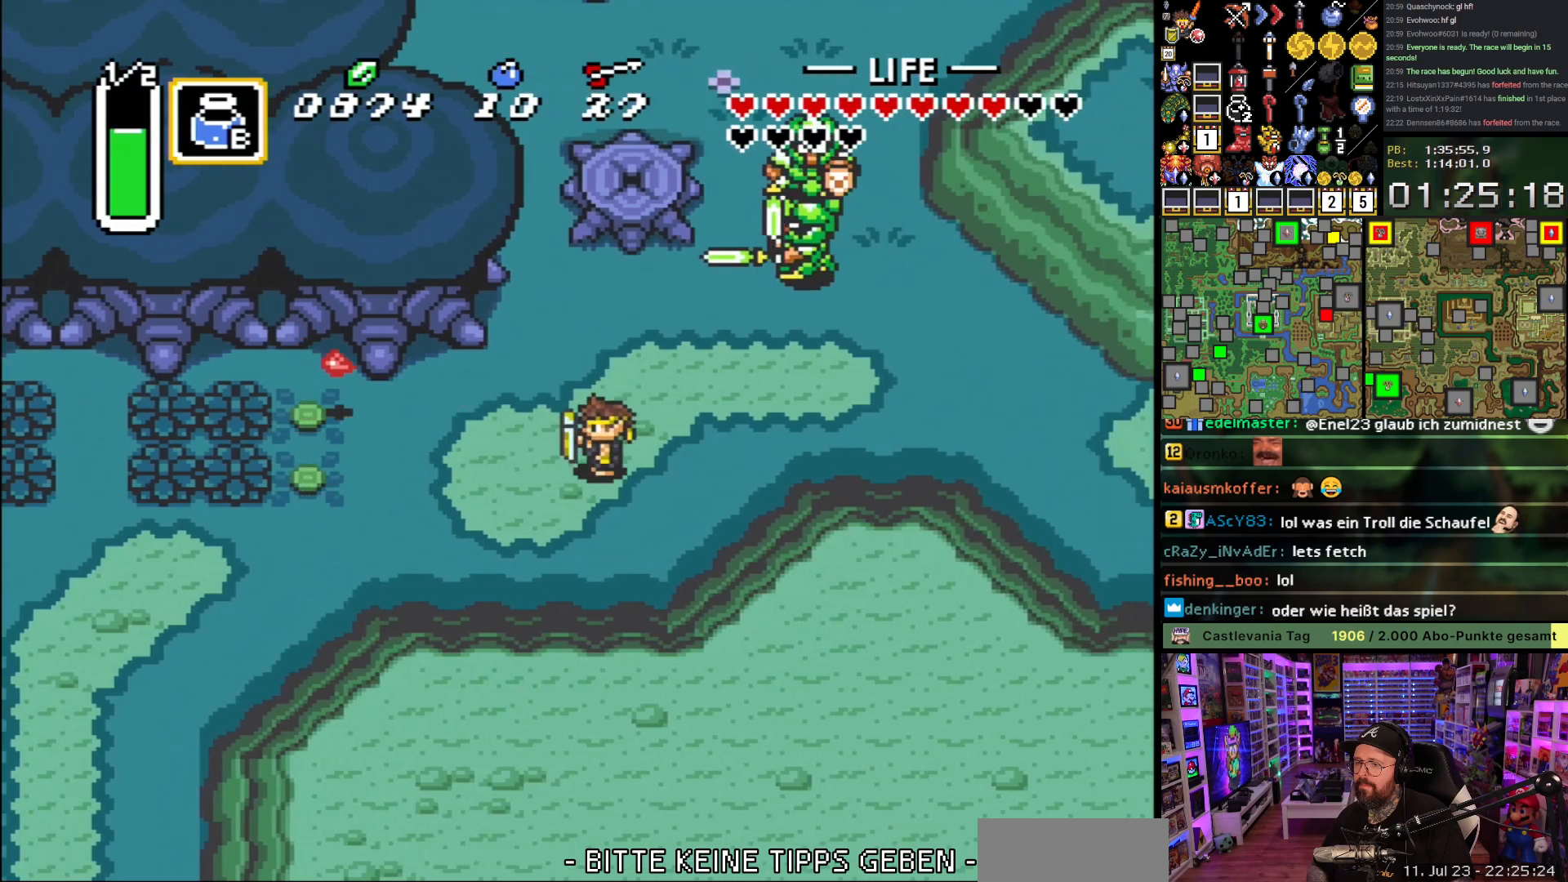
{"buttons": ["DPAD_DOWN", "DPAD_LEFT"], "events": []}
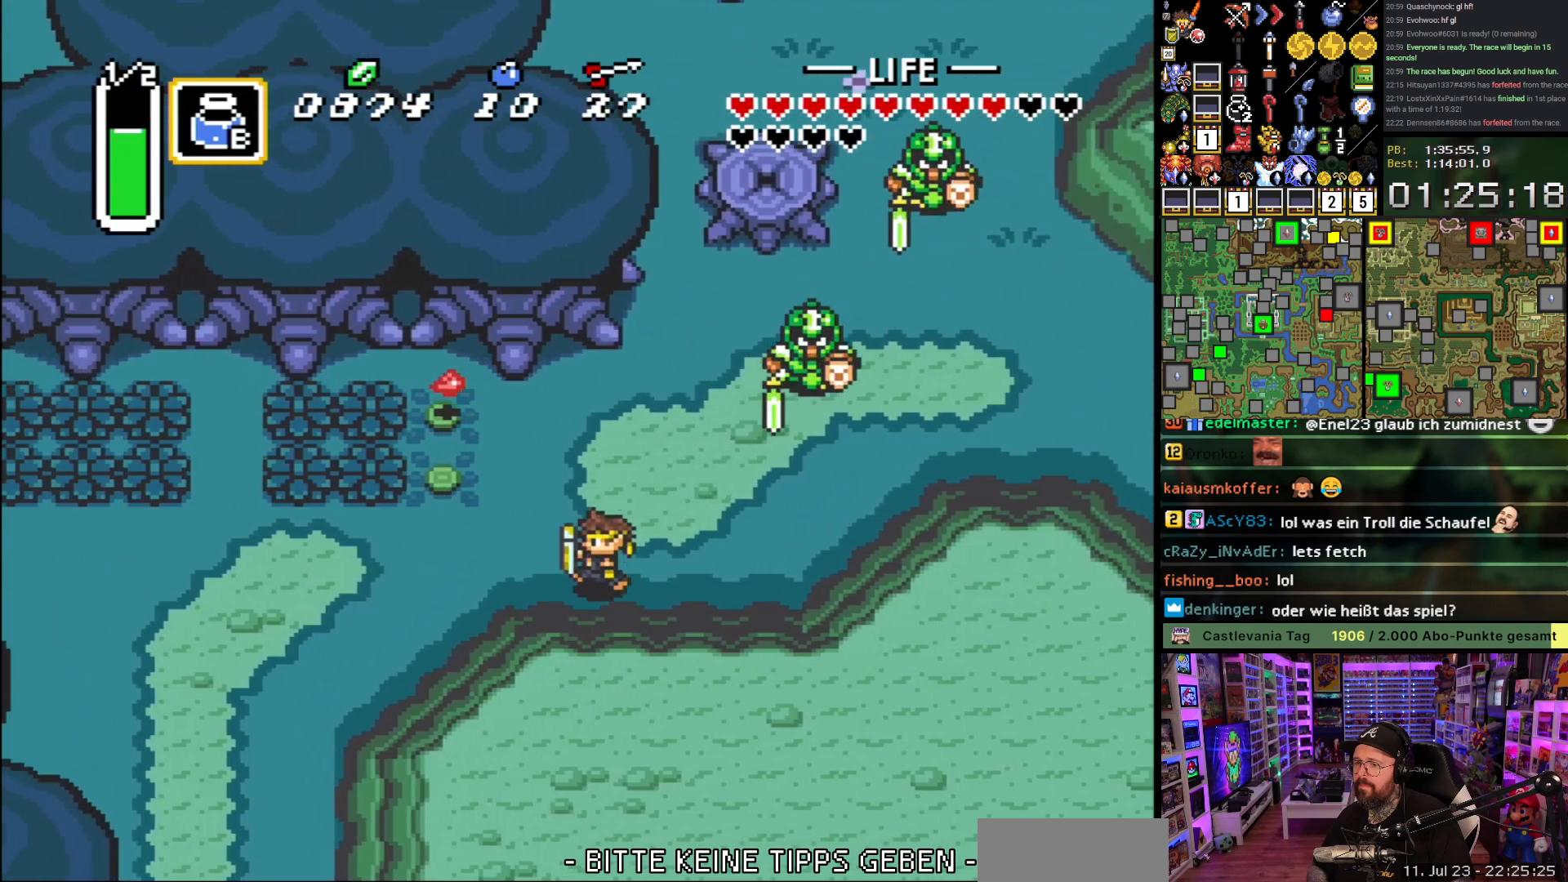
{"buttons": ["A"], "events": [[33, "DPAD_DOWN", "up"], [317, "A", "down"], [350, "DPAD_DOWN", "down"], [350, "DPAD_LEFT", "up"], [467, "DPAD_DOWN", "up"]]}
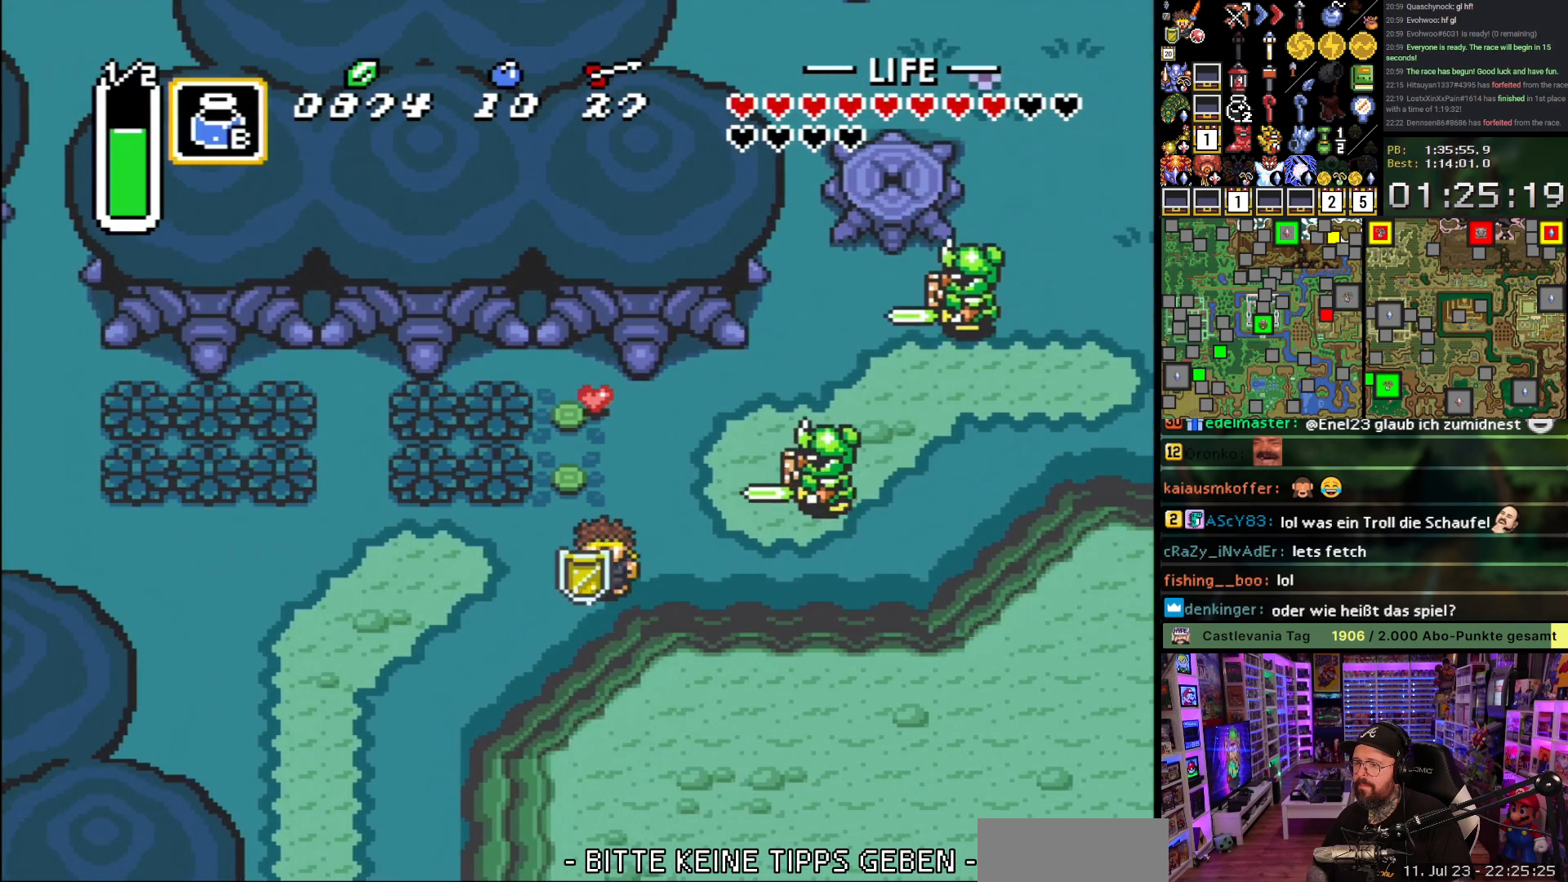
{"buttons": ["A"], "events": []}
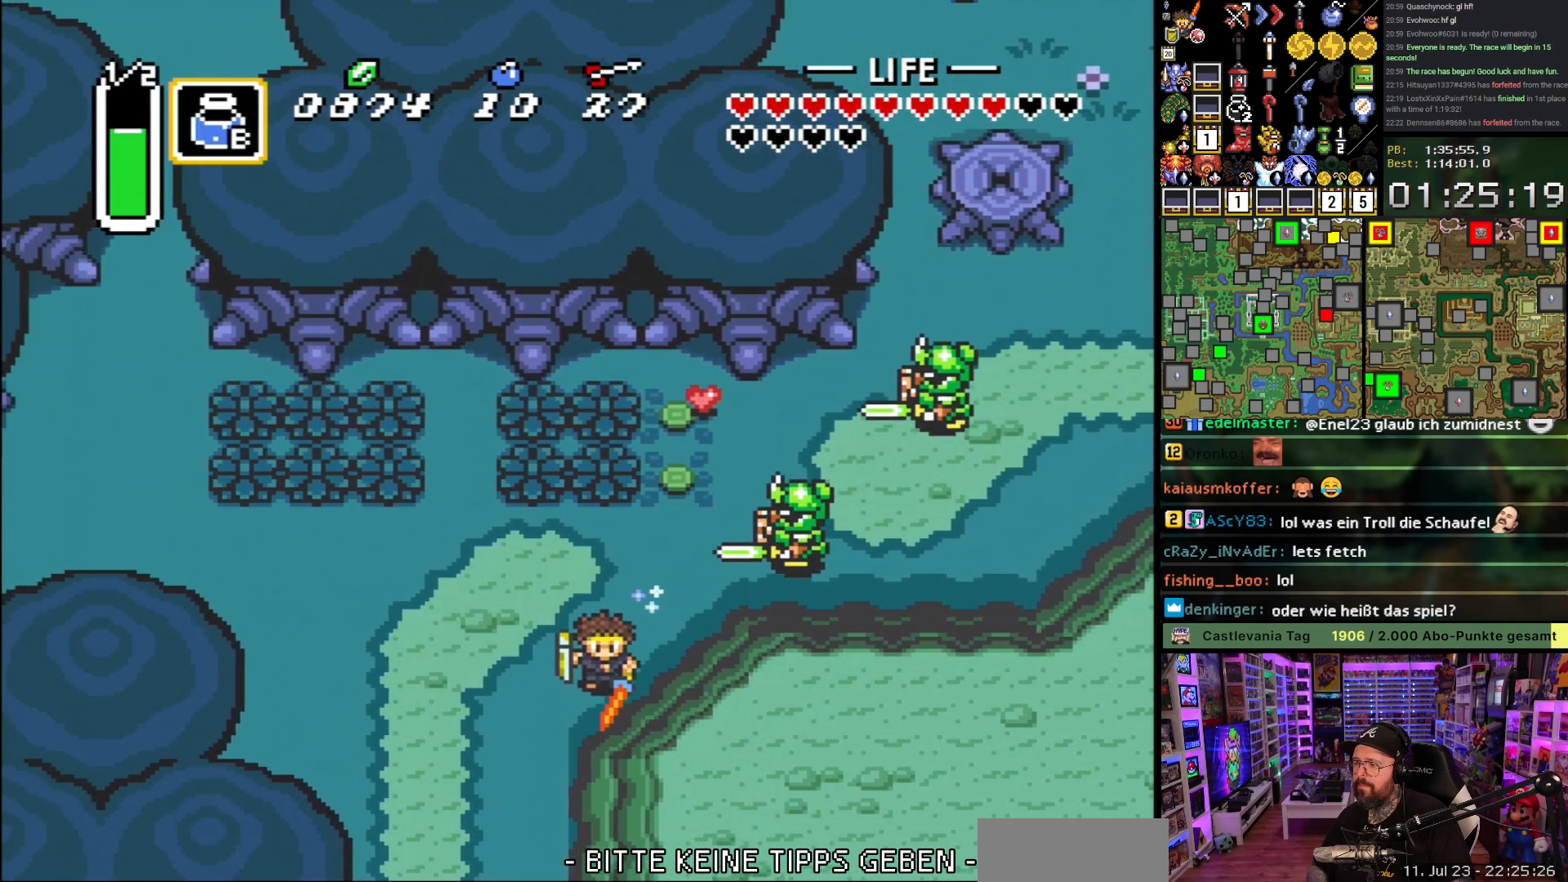
{"buttons": ["A"], "events": []}
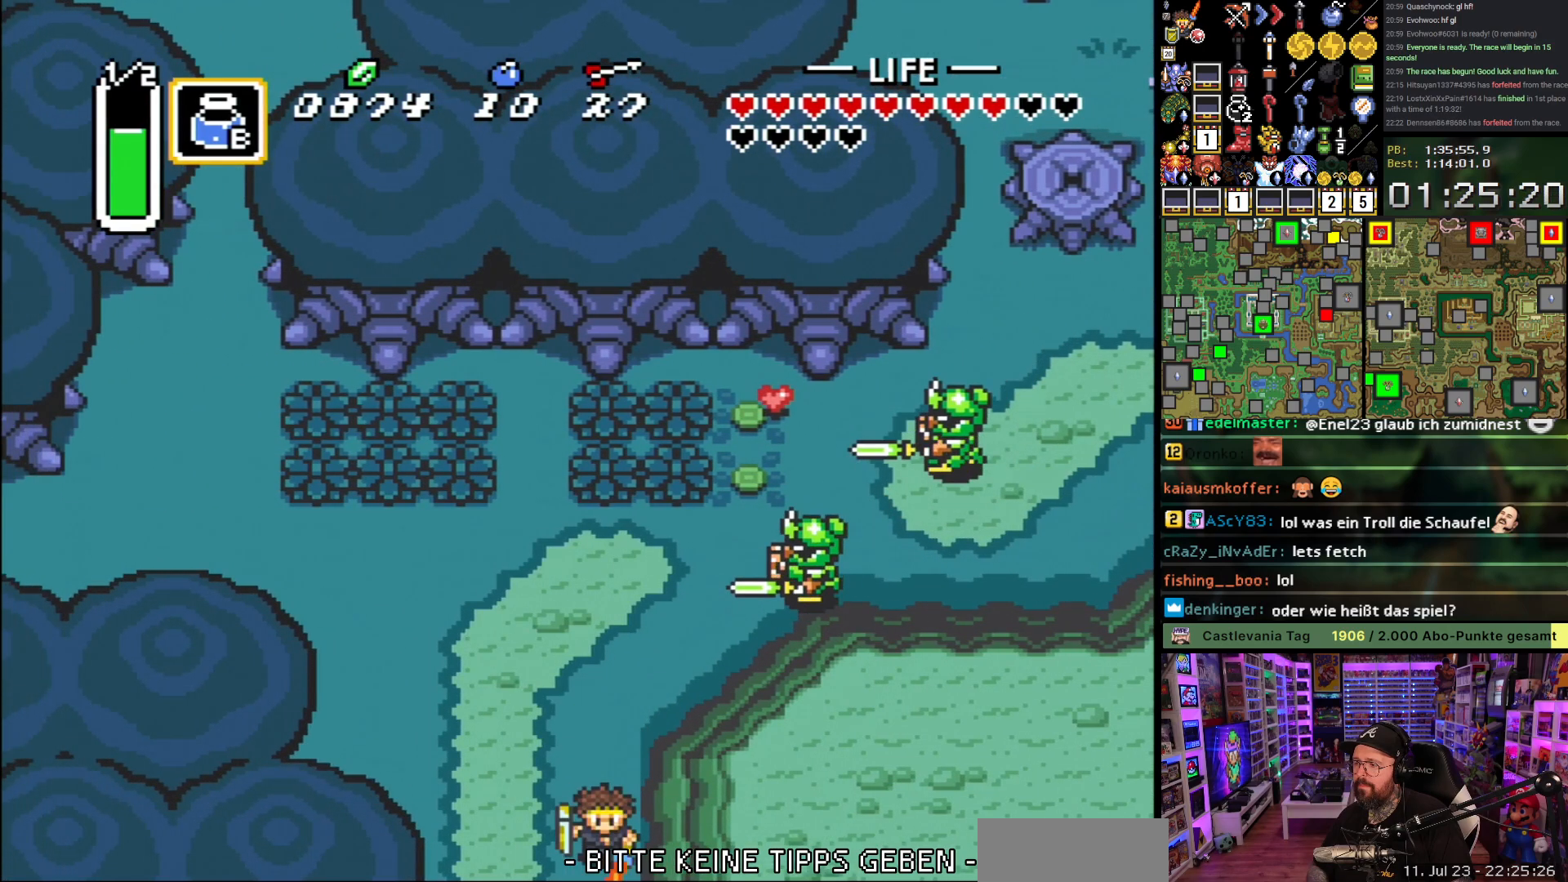
{"buttons": ["A"], "events": [[17, "A", "up"], [100, "A", "down"], [233, "A", "up"], [300, "A", "down"], [433, "A", "up"], [500, "A", "down"]]}
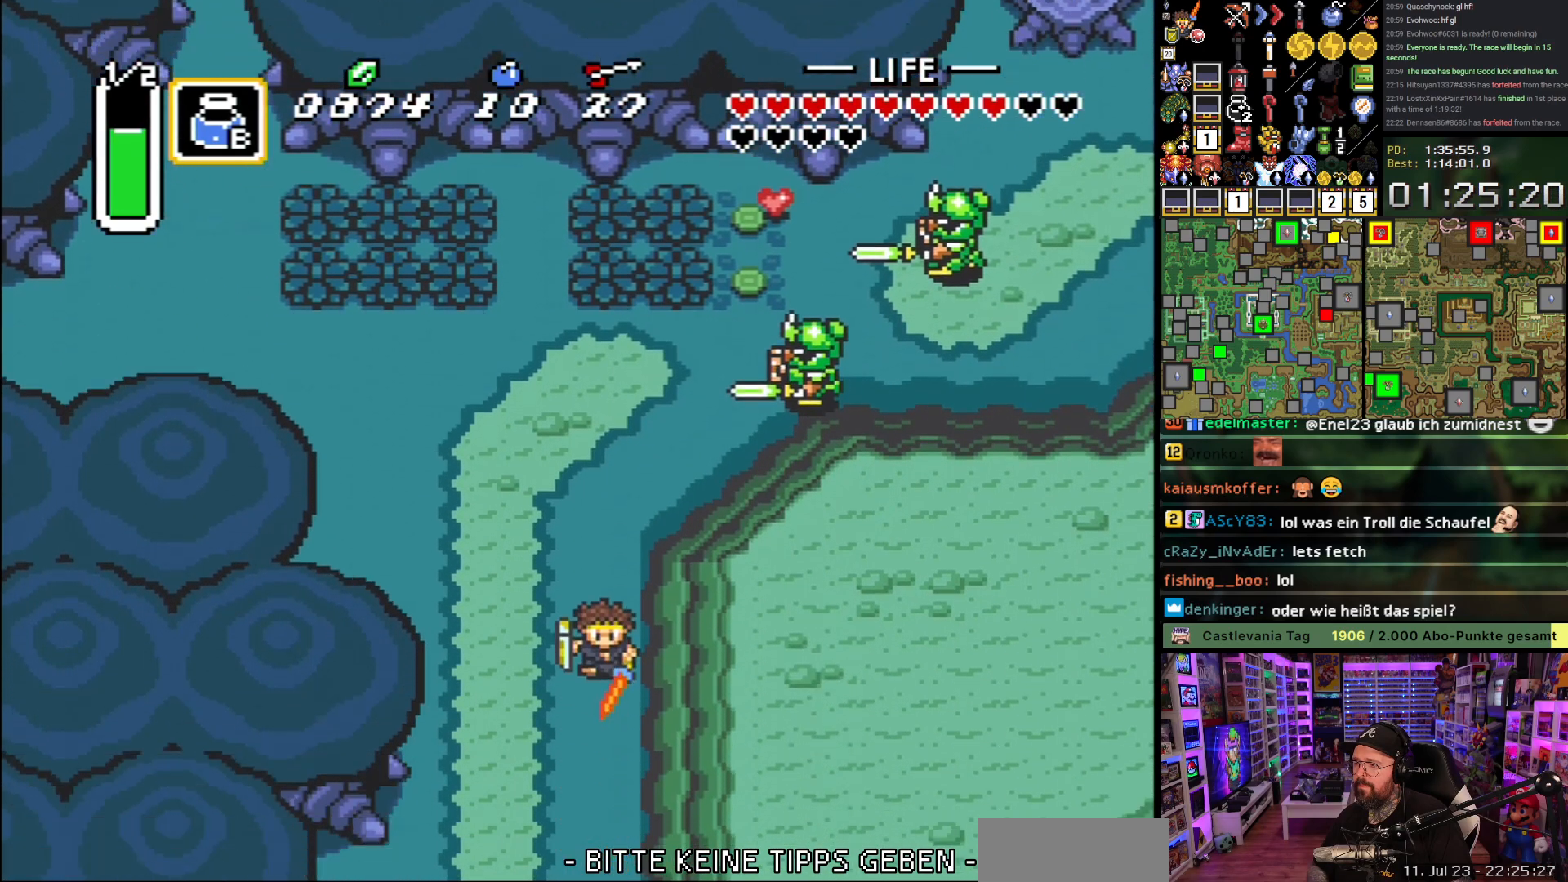
{"buttons": ["A", "DPAD_LEFT"], "events": [[133, "A", "up"], [200, "A", "down"], [350, "A", "up"], [417, "A", "down"], [500, "DPAD_LEFT", "down"]]}
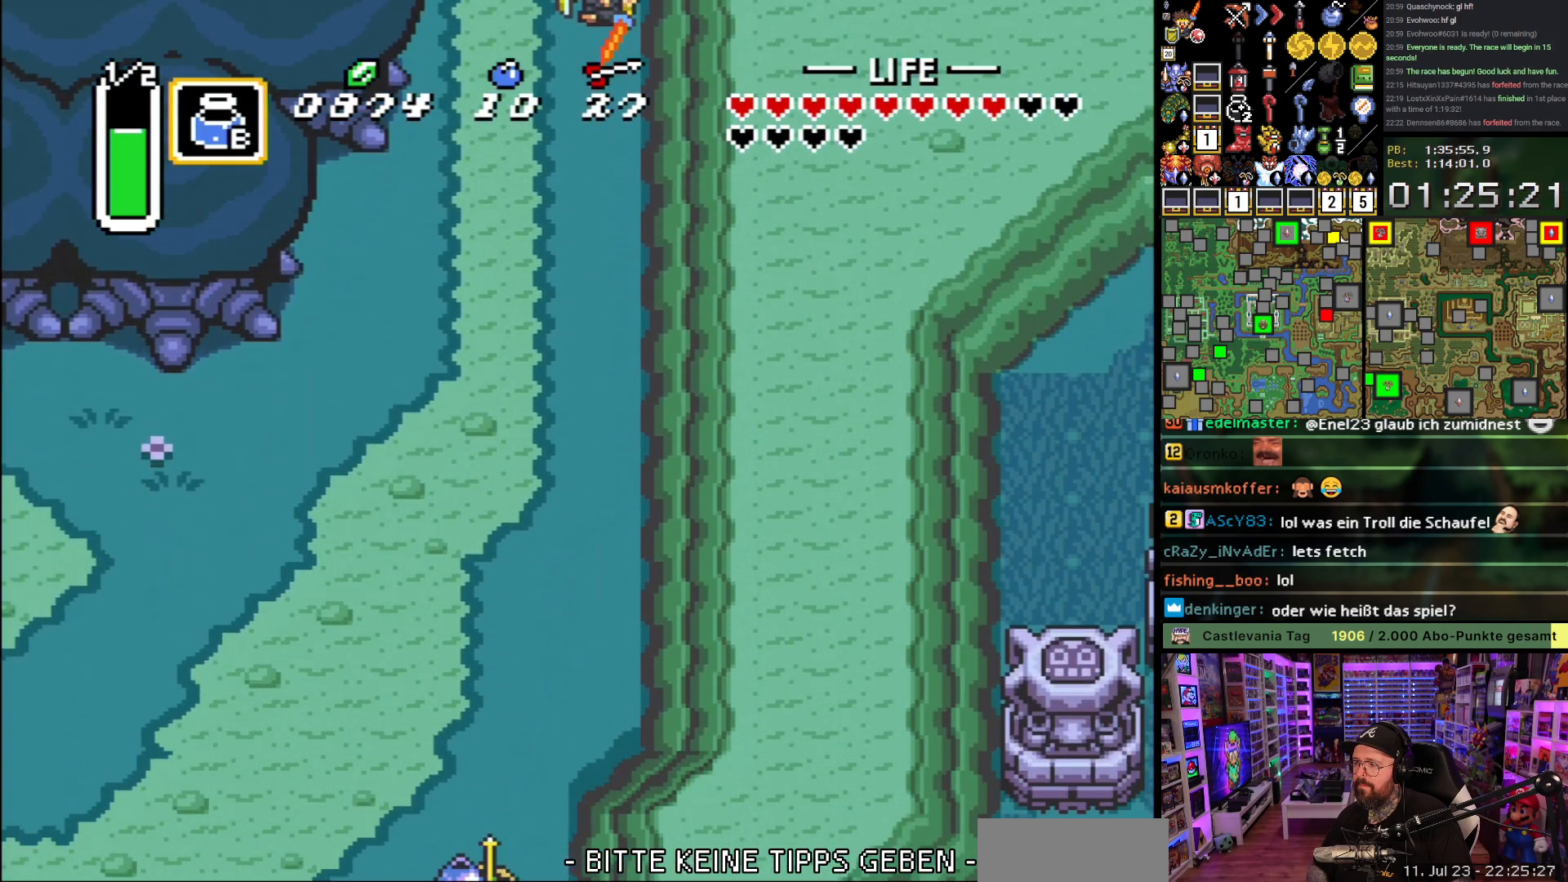
{"buttons": ["A", "DPAD_DOWN"], "events": [[33, "A", "up"], [150, "DPAD_DOWN", "down"], [267, "DPAD_LEFT", "up"], [283, "A", "down"]]}
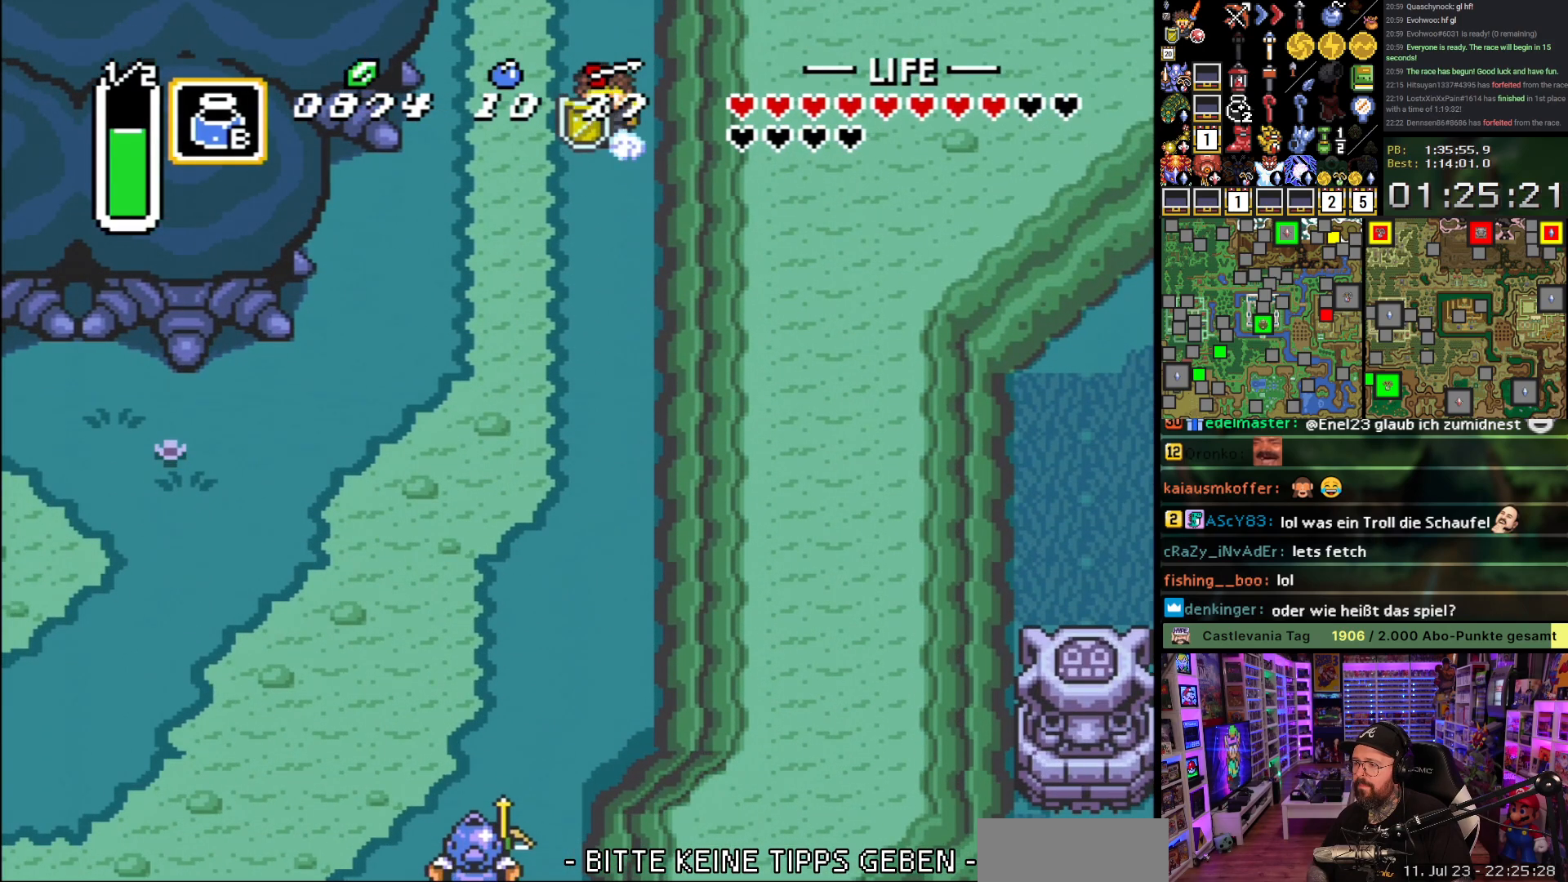
{"buttons": ["A"], "events": [[183, "DPAD_DOWN", "up"]]}
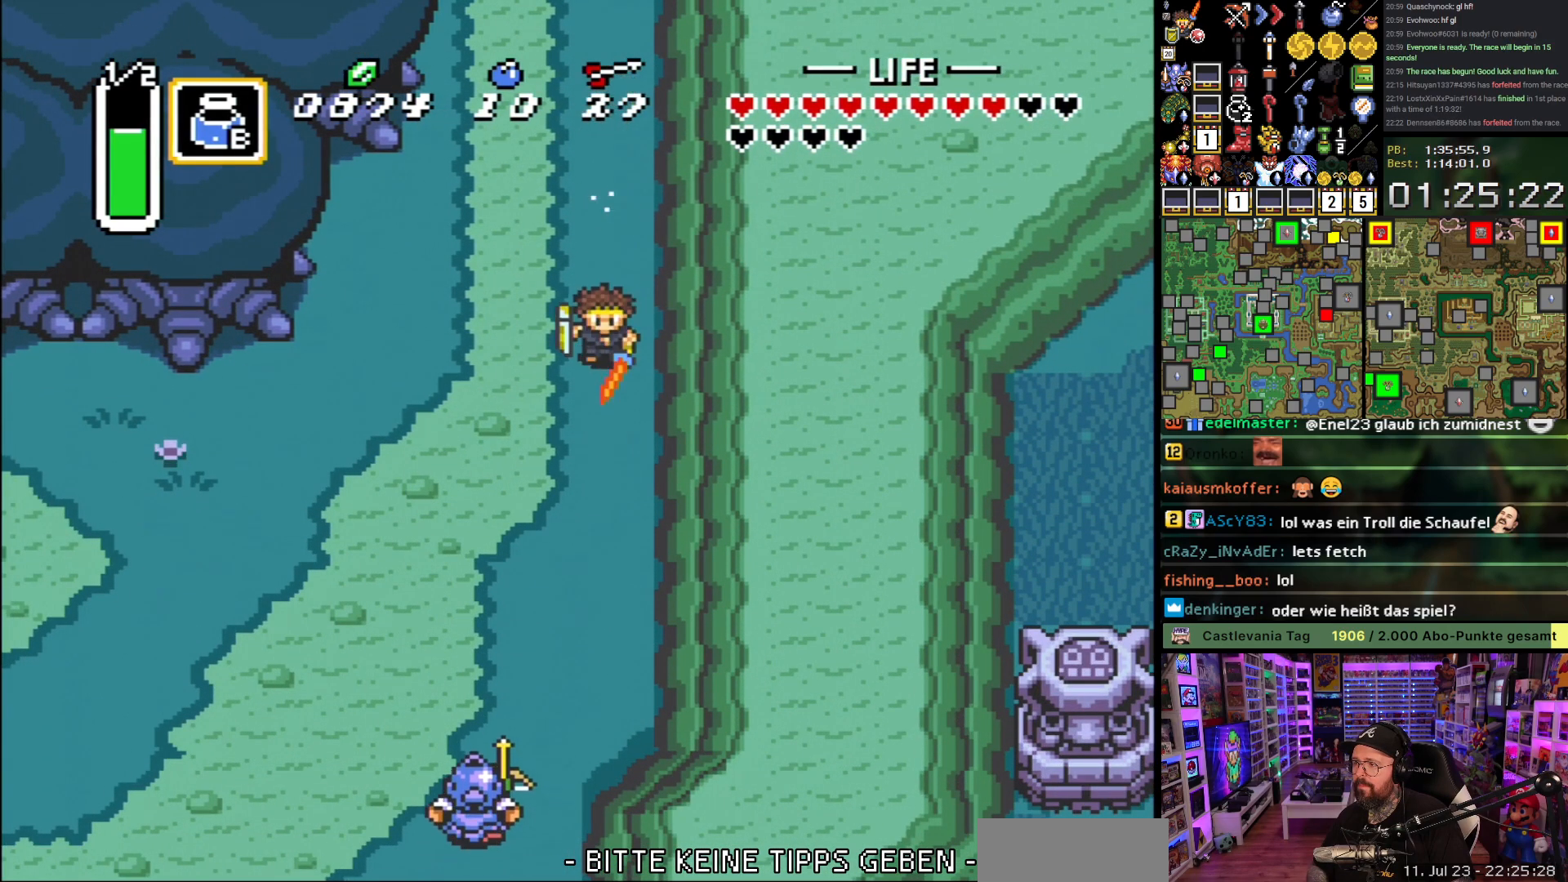
{"buttons": ["A"], "events": [[233, "A", "up"], [267, "DPAD_LEFT", "down"], [283, "A", "down"], [333, "DPAD_LEFT", "up"], [433, "L1", "down"], [500, "L1", "up"]]}
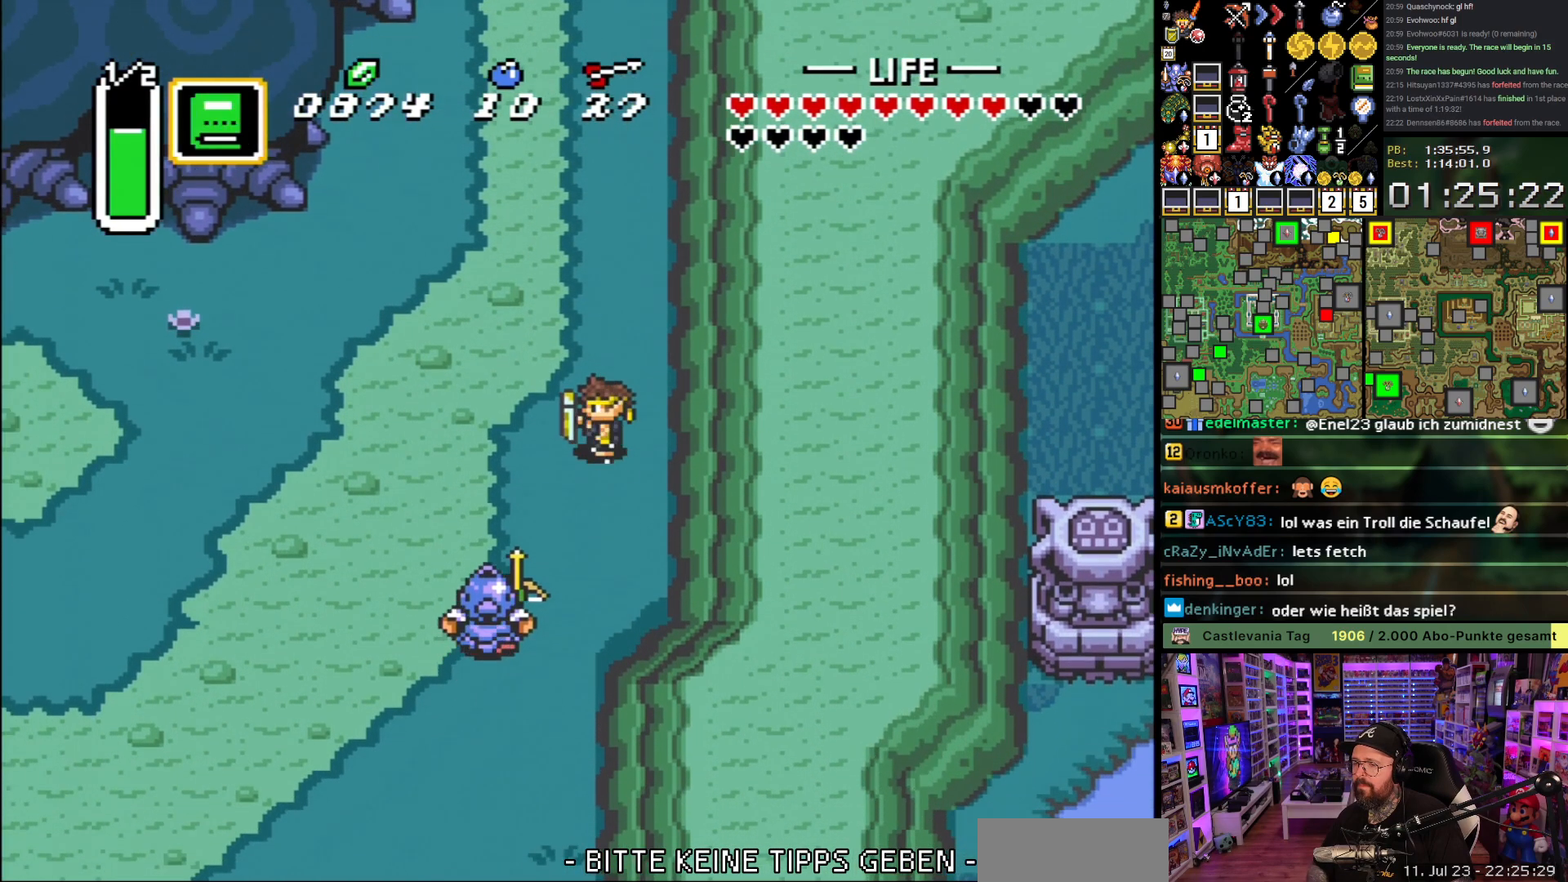
{"buttons": ["A"], "events": [[33, "L1", "down"], [100, "L1", "up"], [150, "L1", "down"], [200, "L1", "up"], [267, "L1", "down"], [333, "L1", "up"]]}
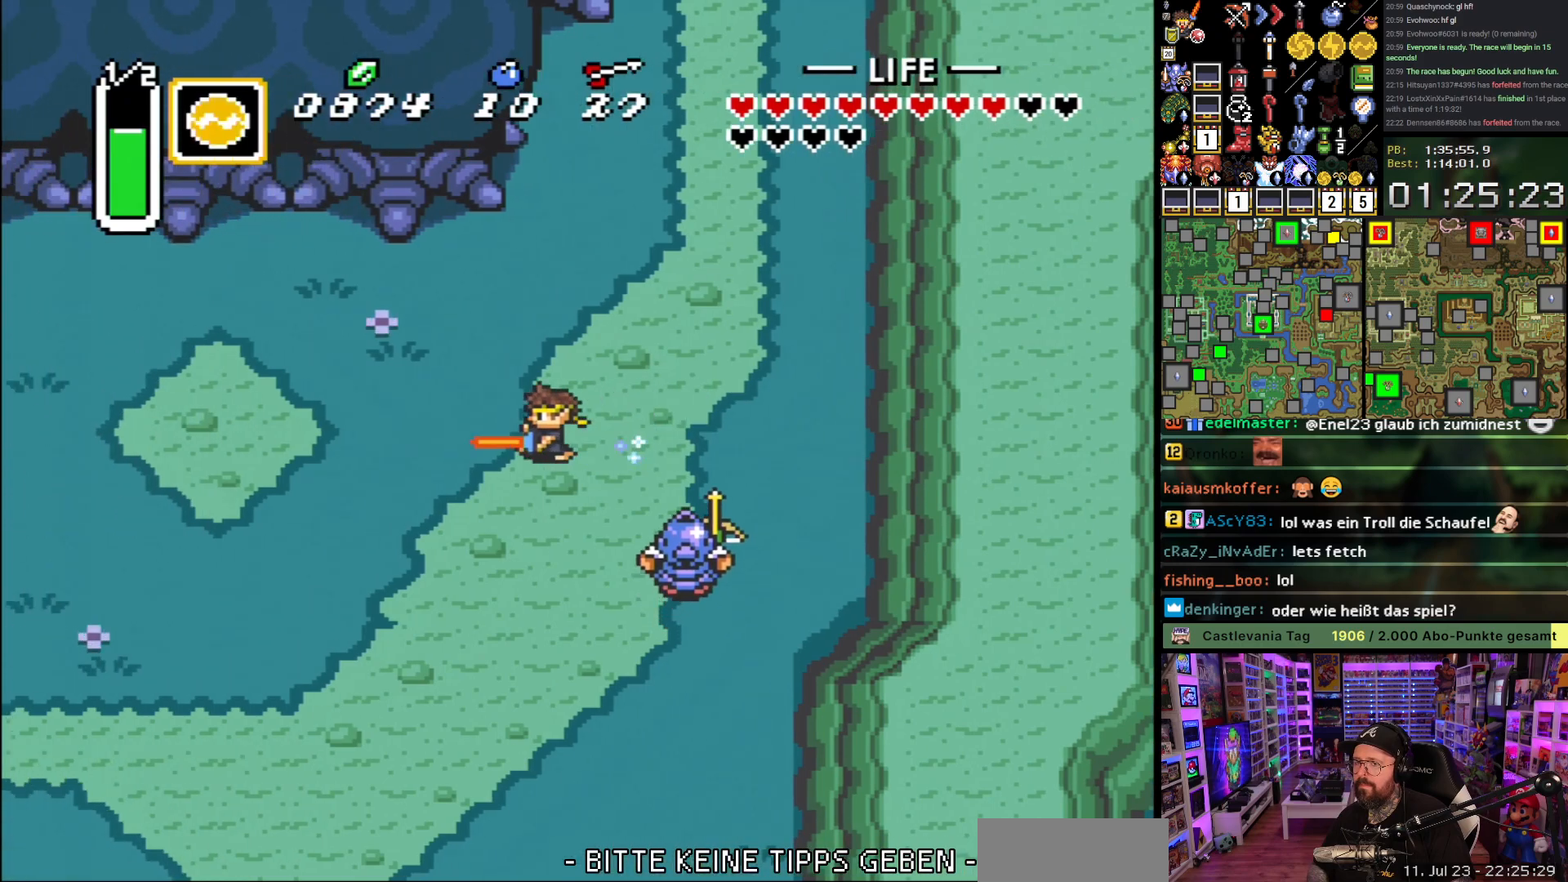
{"buttons": ["A"], "events": [[117, "L1", "down"], [167, "L1", "up"], [267, "R1", "down"], [350, "R1", "up"]]}
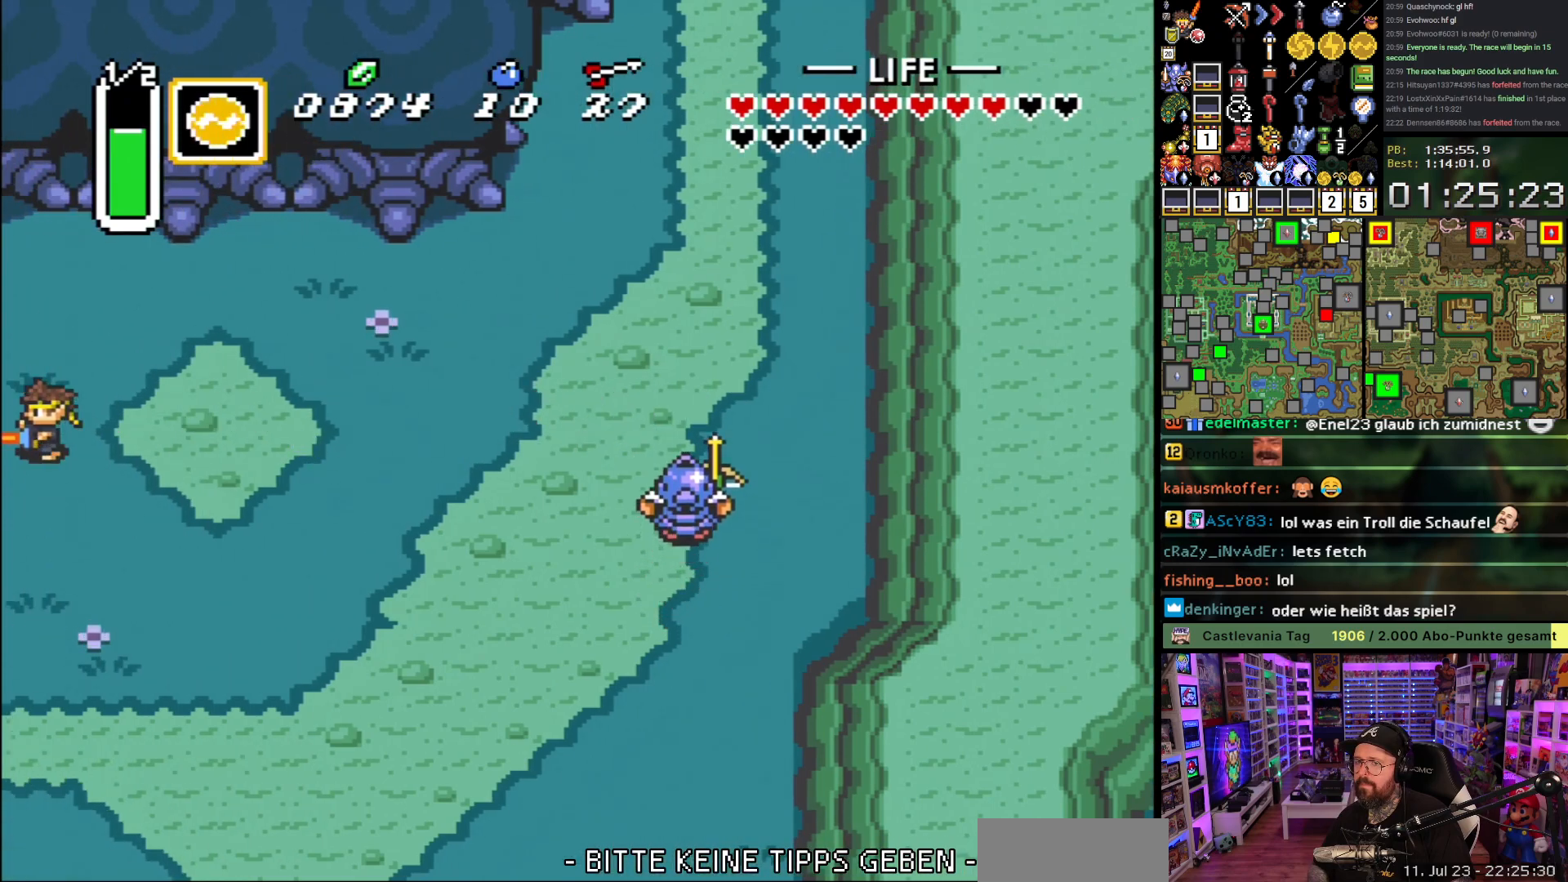
{"buttons": ["A"], "events": [[17, "L1", "down"], [67, "L1", "up"], [350, "A", "up"], [450, "A", "down"]]}